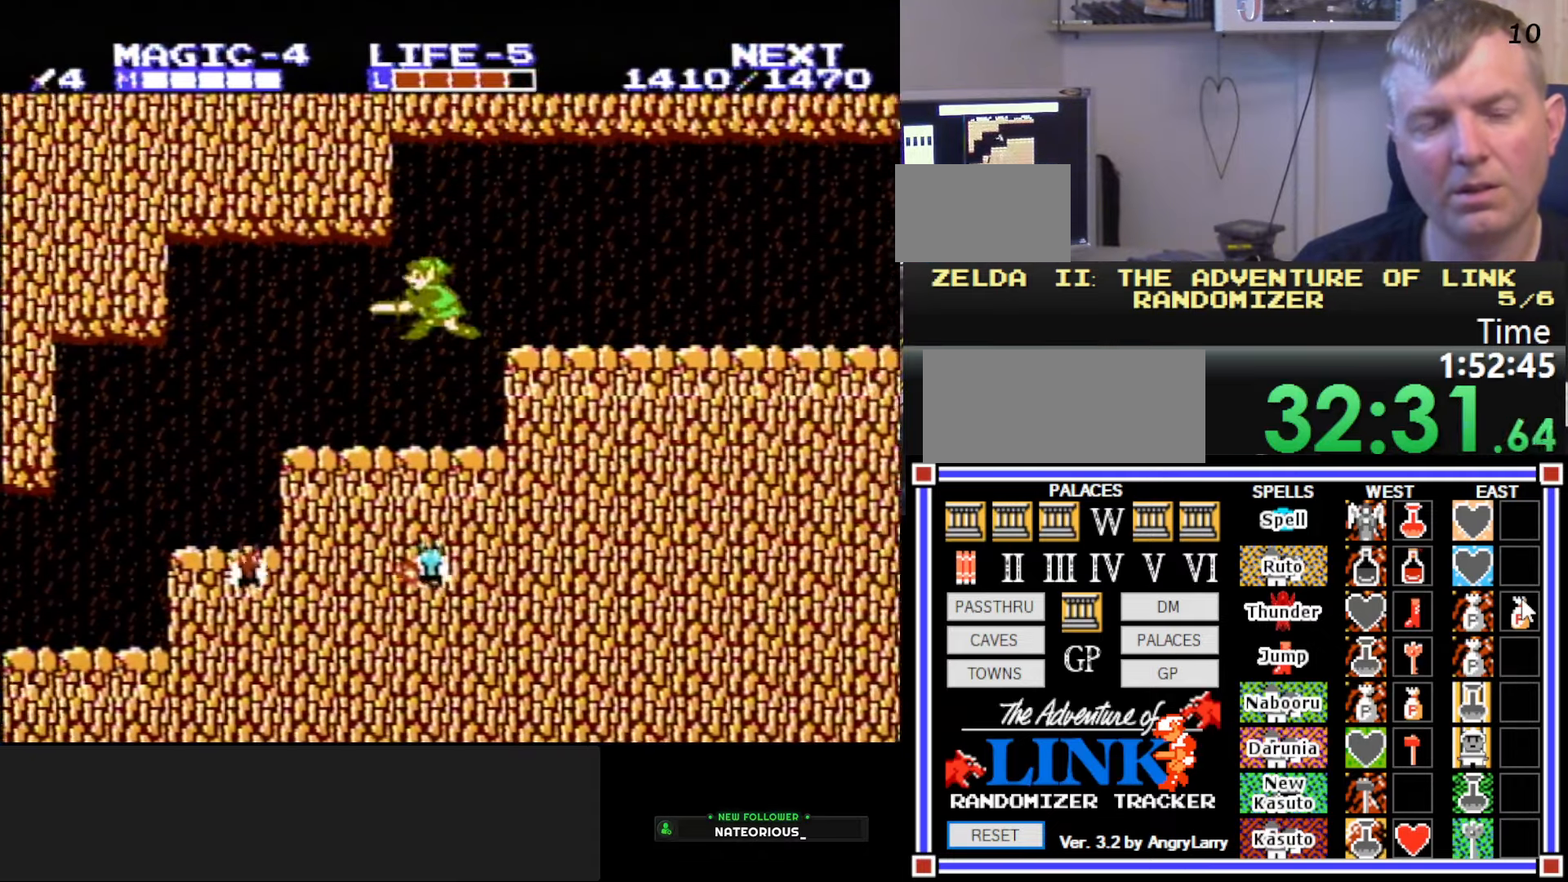
Gameplay with a controller (Nintendo layout); each line is a JSON object with the inputs held at the frame after it. "events" lists button and stick changes between this image and that frame as [ms after this image, input, new state], when the widget could be followed in between. Not read: L3 R3.
{"buttons": ["B", "DPAD_DOWN", "DPAD_RIGHT"], "events": [[17, "DPAD_LEFT", "up"], [50, "DPAD_RIGHT", "down"], [67, "B", "up"], [67, "DPAD_DOWN", "up"], [300, "A", "down"], [317, "DPAD_DOWN", "down"], [333, "DPAD_RIGHT", "up"], [350, "B", "down"], [367, "DPAD_LEFT", "down"], [400, "A", "up"], [450, "DPAD_LEFT", "up"], [483, "DPAD_RIGHT", "down"]]}
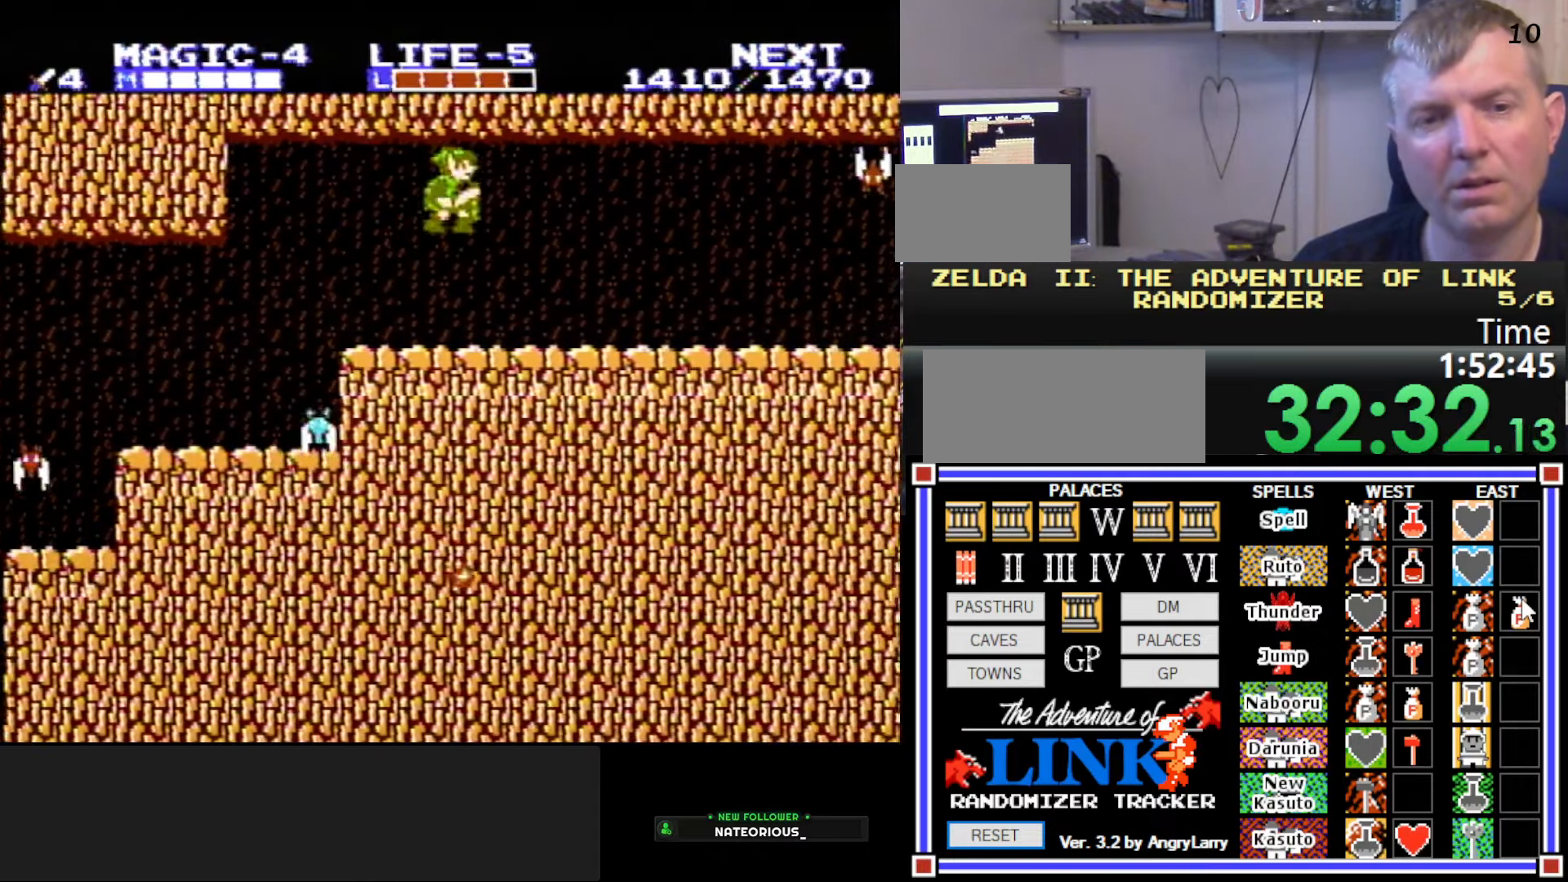
{"buttons": ["DPAD_RIGHT"], "events": [[33, "B", "up"], [67, "DPAD_DOWN", "up"], [183, "A", "down"], [233, "A", "up"]]}
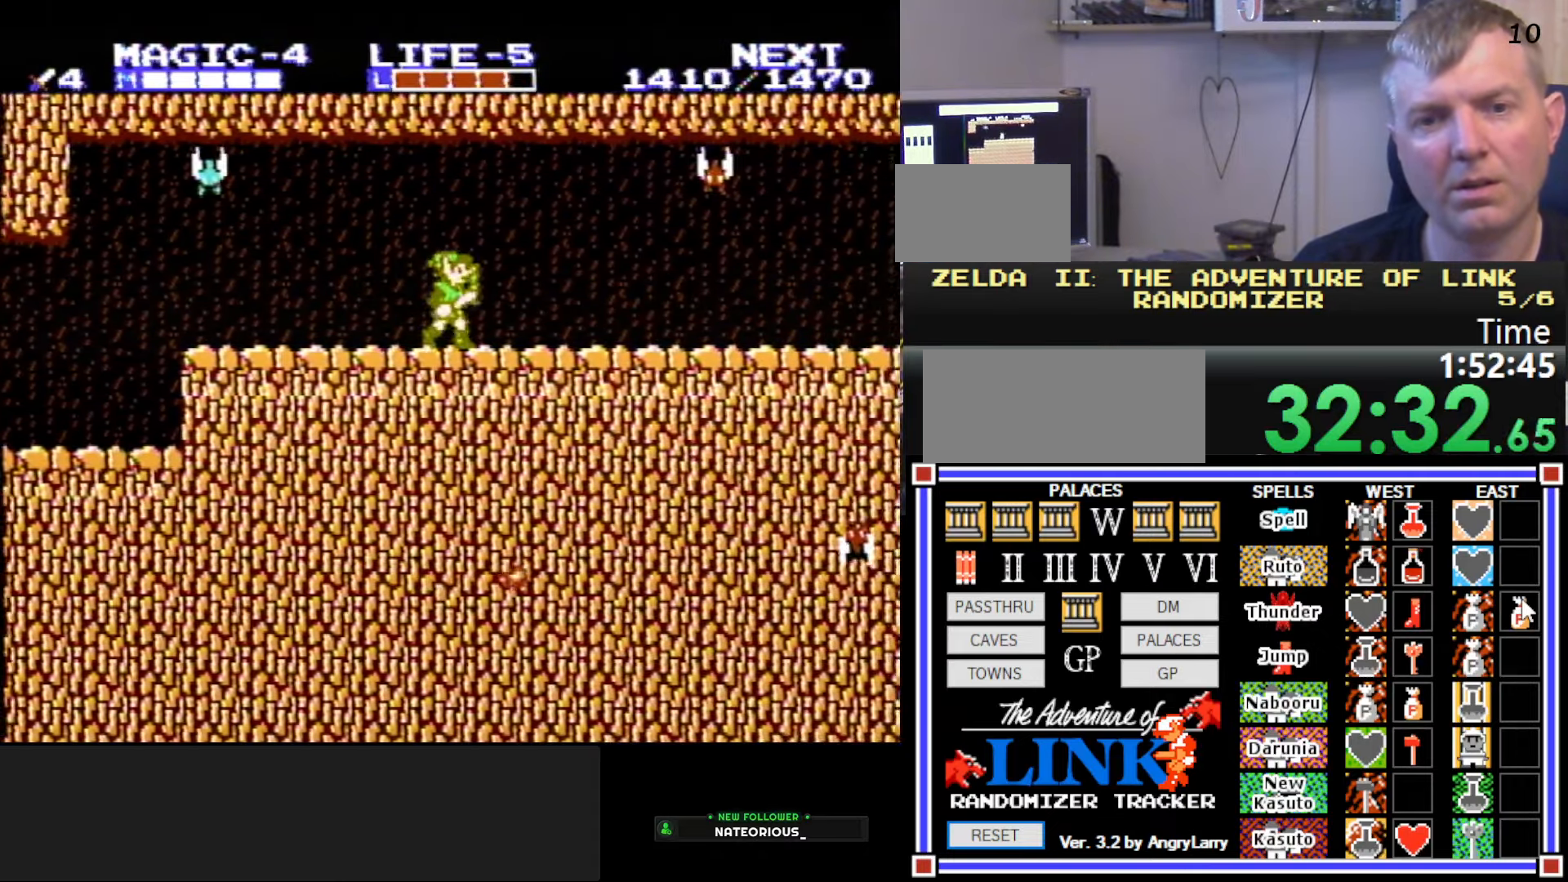
{"buttons": ["A", "B", "DPAD_DOWN"], "events": [[417, "A", "down"], [483, "DPAD_DOWN", "down"], [500, "B", "down"], [500, "DPAD_RIGHT", "up"]]}
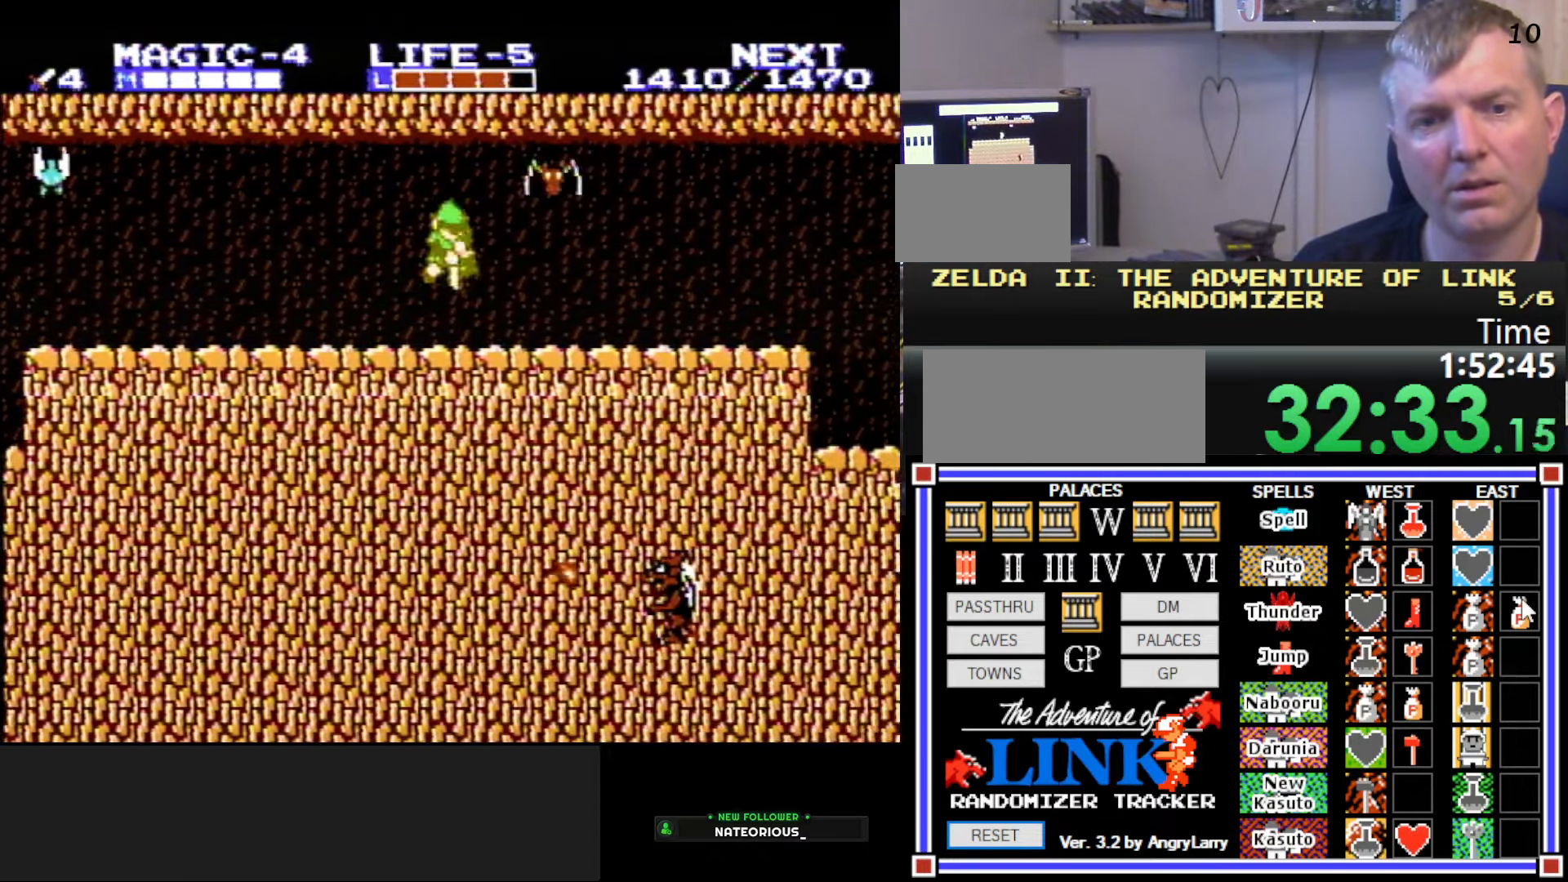
{"buttons": ["DPAD_RIGHT"], "events": [[250, "DPAD_RIGHT", "down"], [267, "A", "up"], [300, "DPAD_DOWN", "up"], [333, "B", "up"]]}
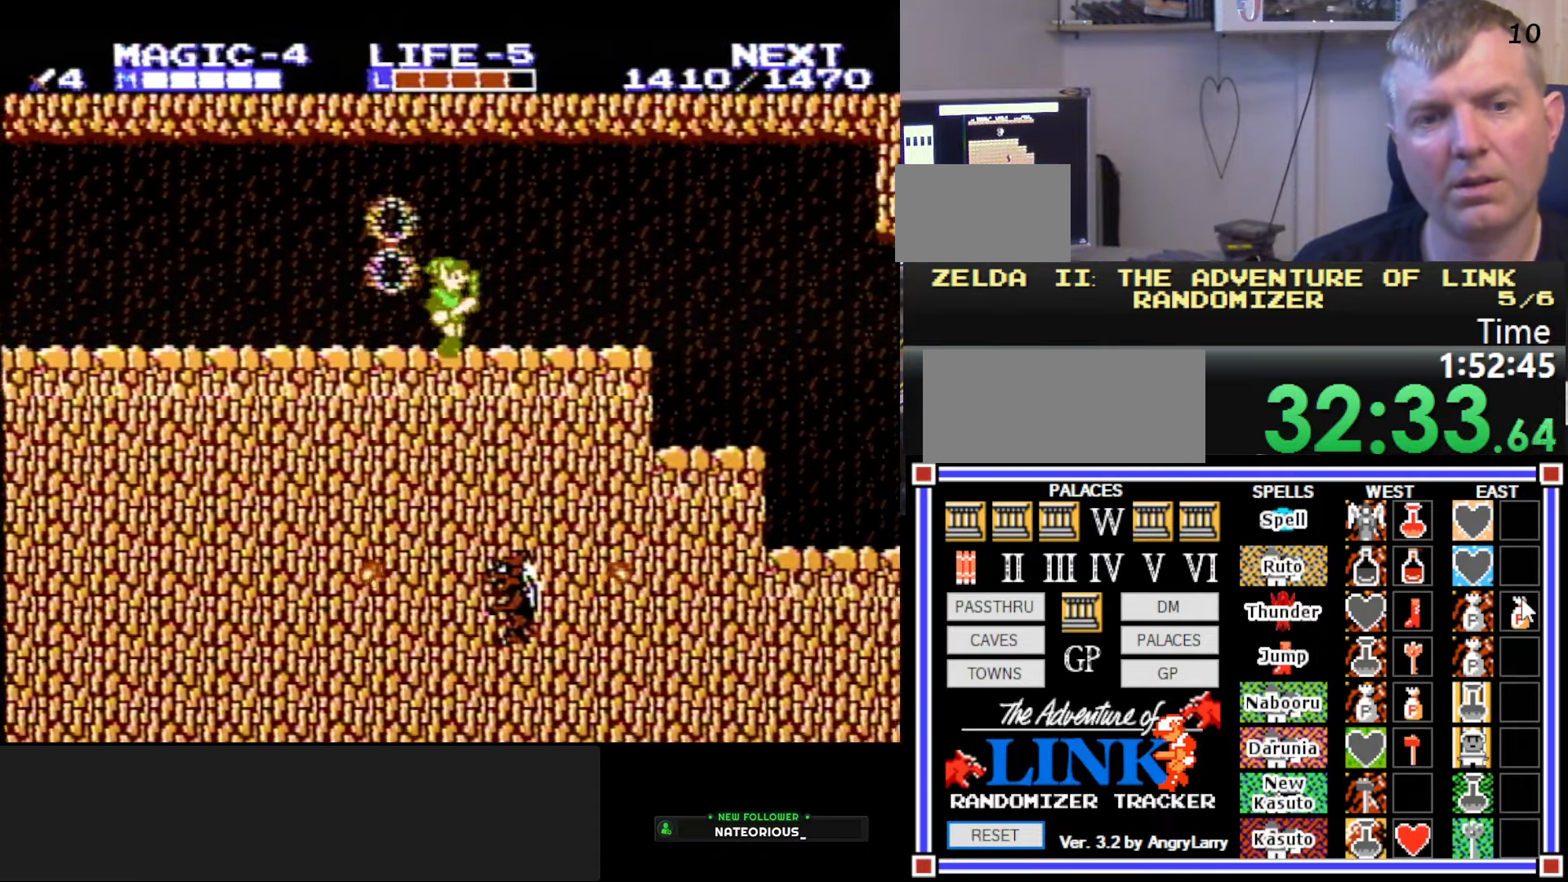
{"buttons": ["A", "DPAD_RIGHT"], "events": [[433, "A", "down"]]}
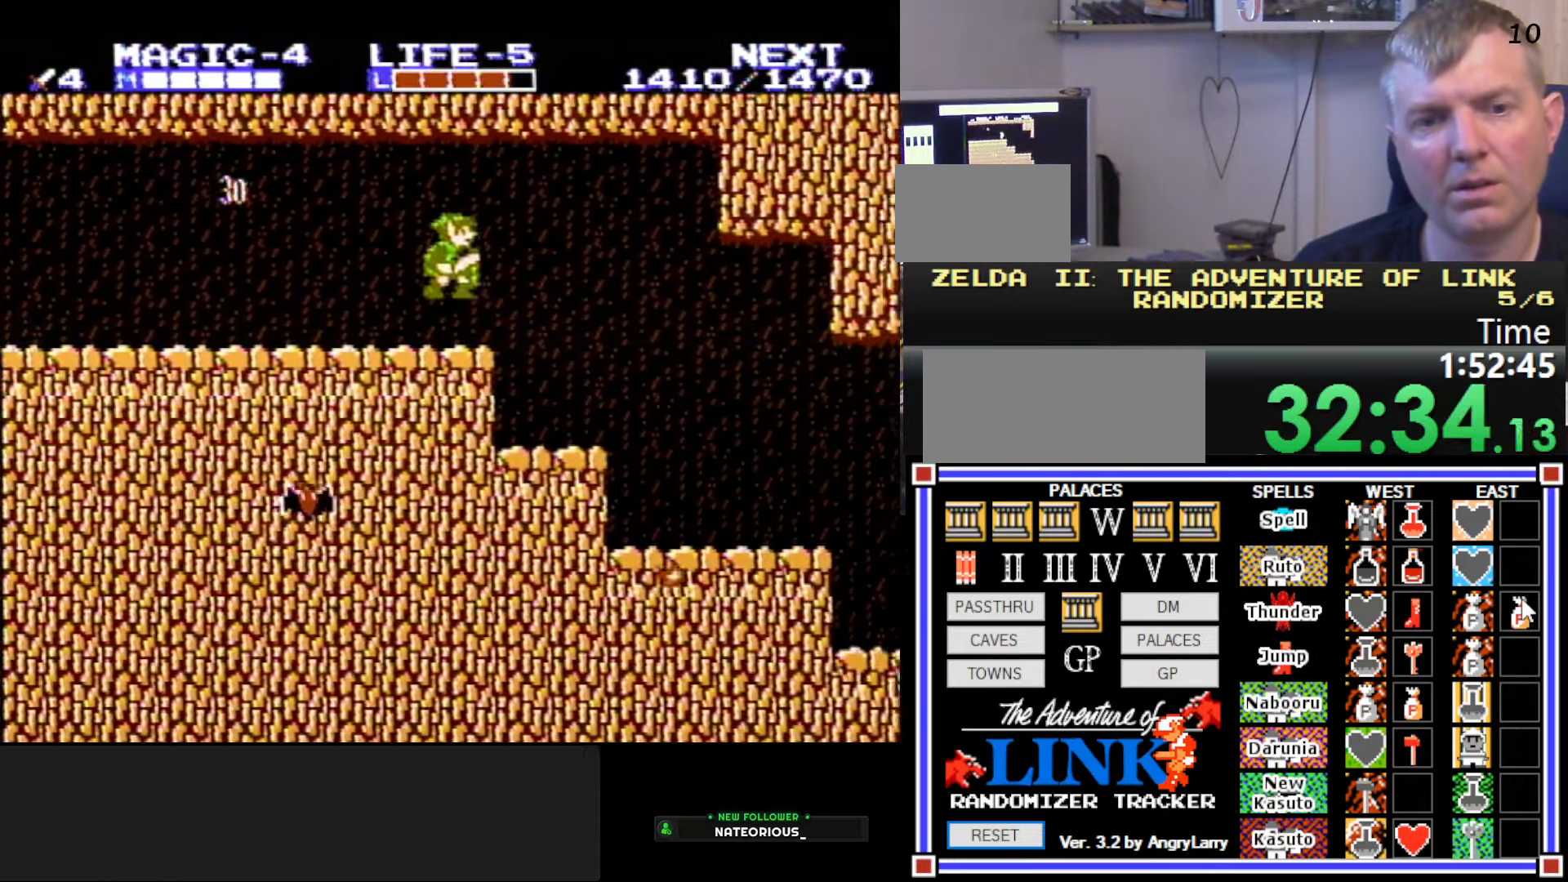
{"buttons": ["DPAD_RIGHT"], "events": [[267, "B", "down"], [334, "A", "up"], [400, "DPAD_RIGHT", "up"], [500, "B", "up"], [500, "DPAD_RIGHT", "down"]]}
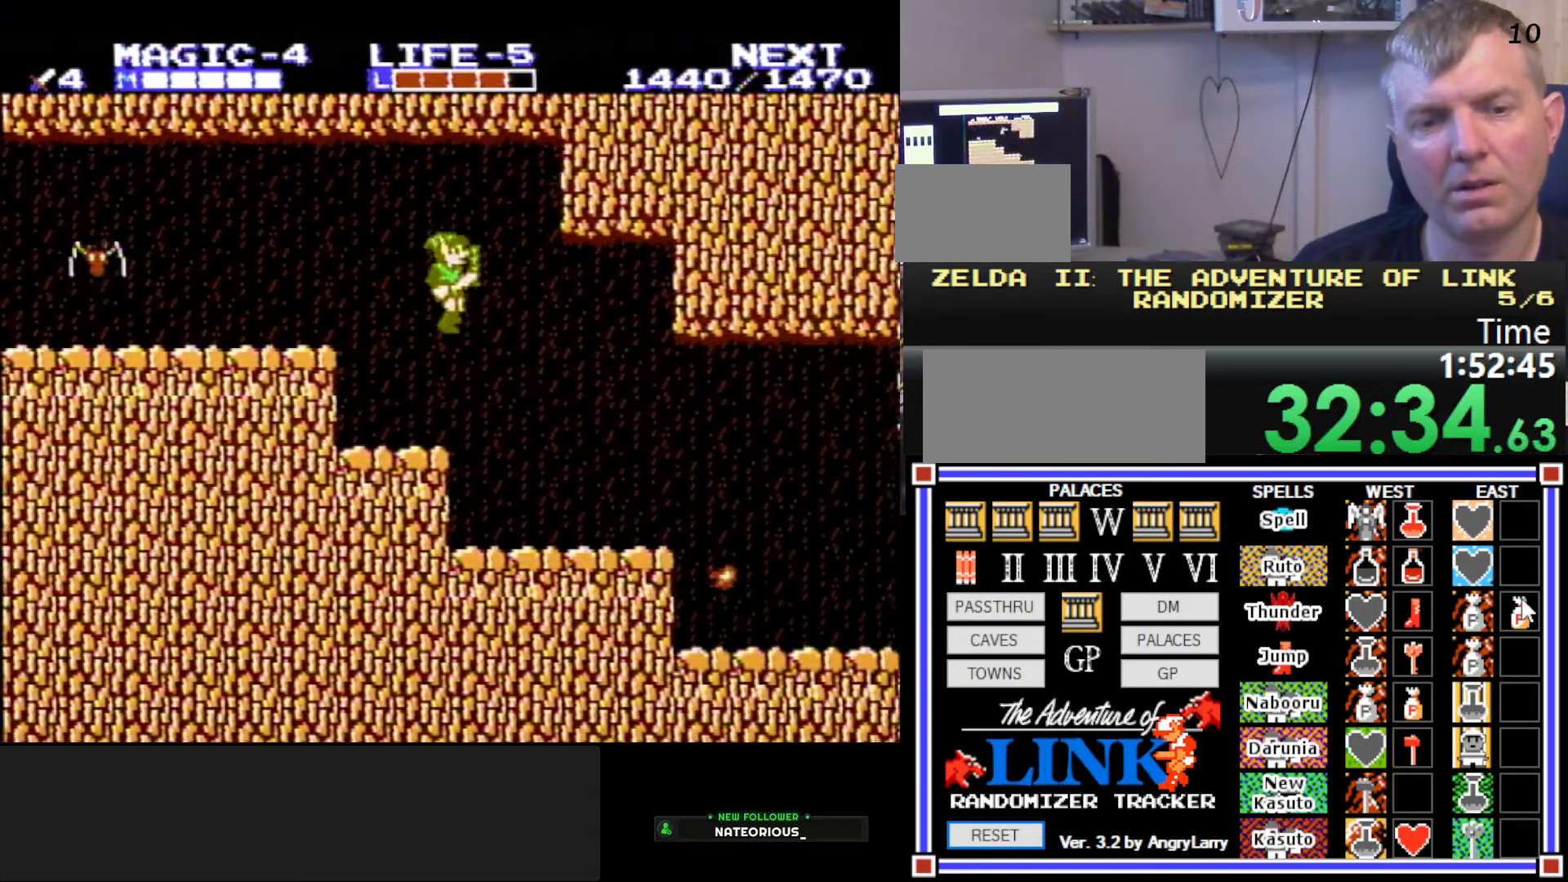
{"buttons": ["A", "B", "DPAD_DOWN", "DPAD_RIGHT"], "events": [[434, "A", "down"], [484, "B", "down"], [500, "DPAD_DOWN", "down"]]}
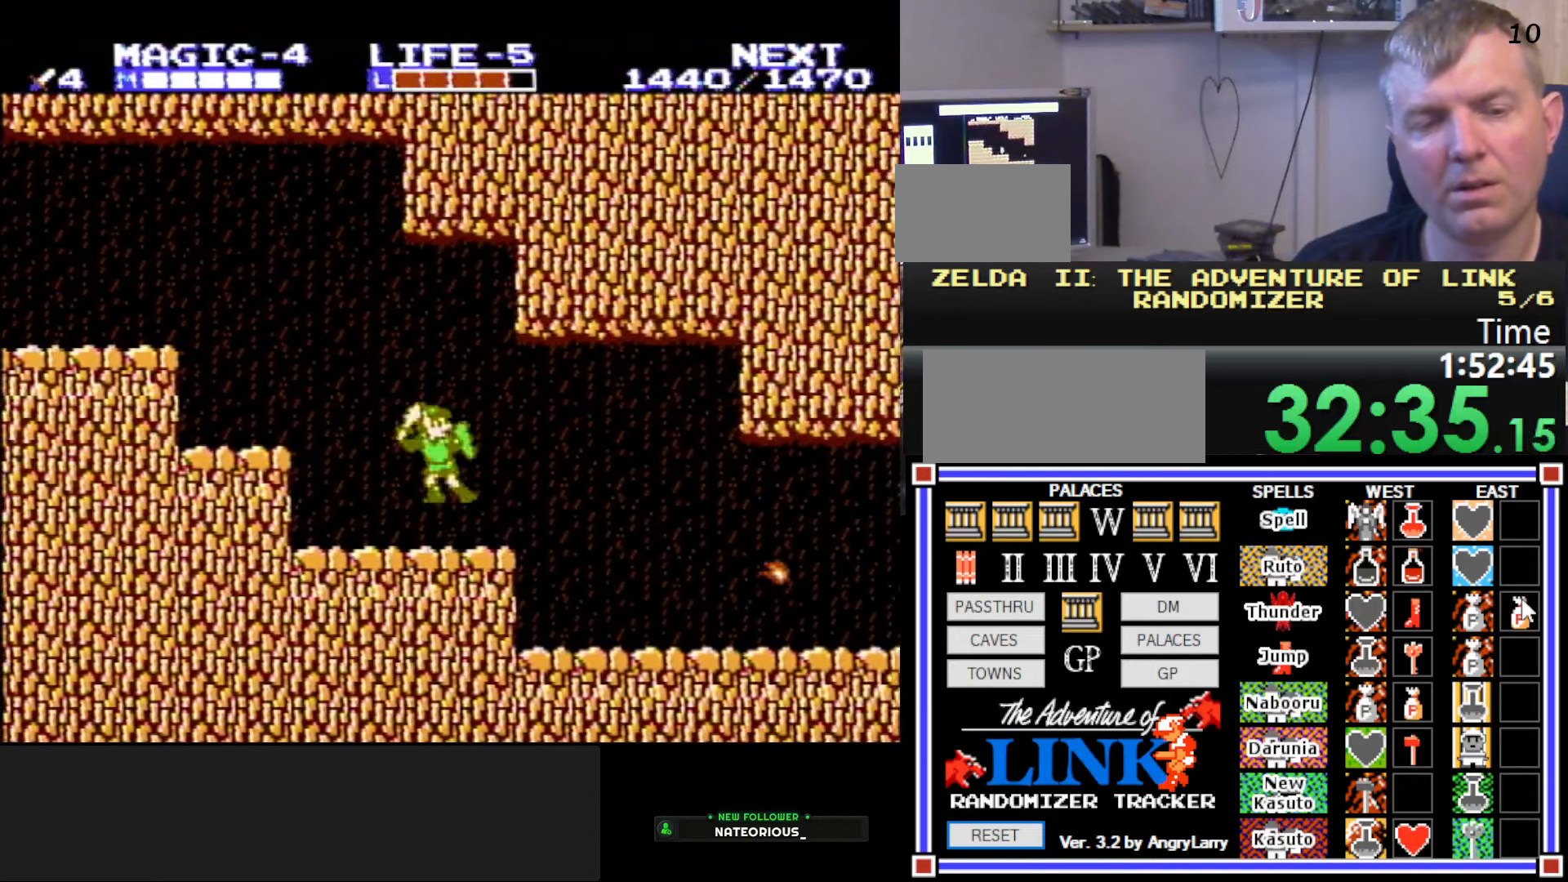
{"buttons": ["B", "DPAD_RIGHT"], "events": [[34, "DPAD_RIGHT", "up"], [50, "A", "up"], [100, "DPAD_LEFT", "down"], [184, "B", "up"], [184, "DPAD_LEFT", "up"], [267, "B", "down"], [267, "DPAD_RIGHT", "down"], [317, "DPAD_DOWN", "up"], [367, "B", "up"], [400, "B", "down"]]}
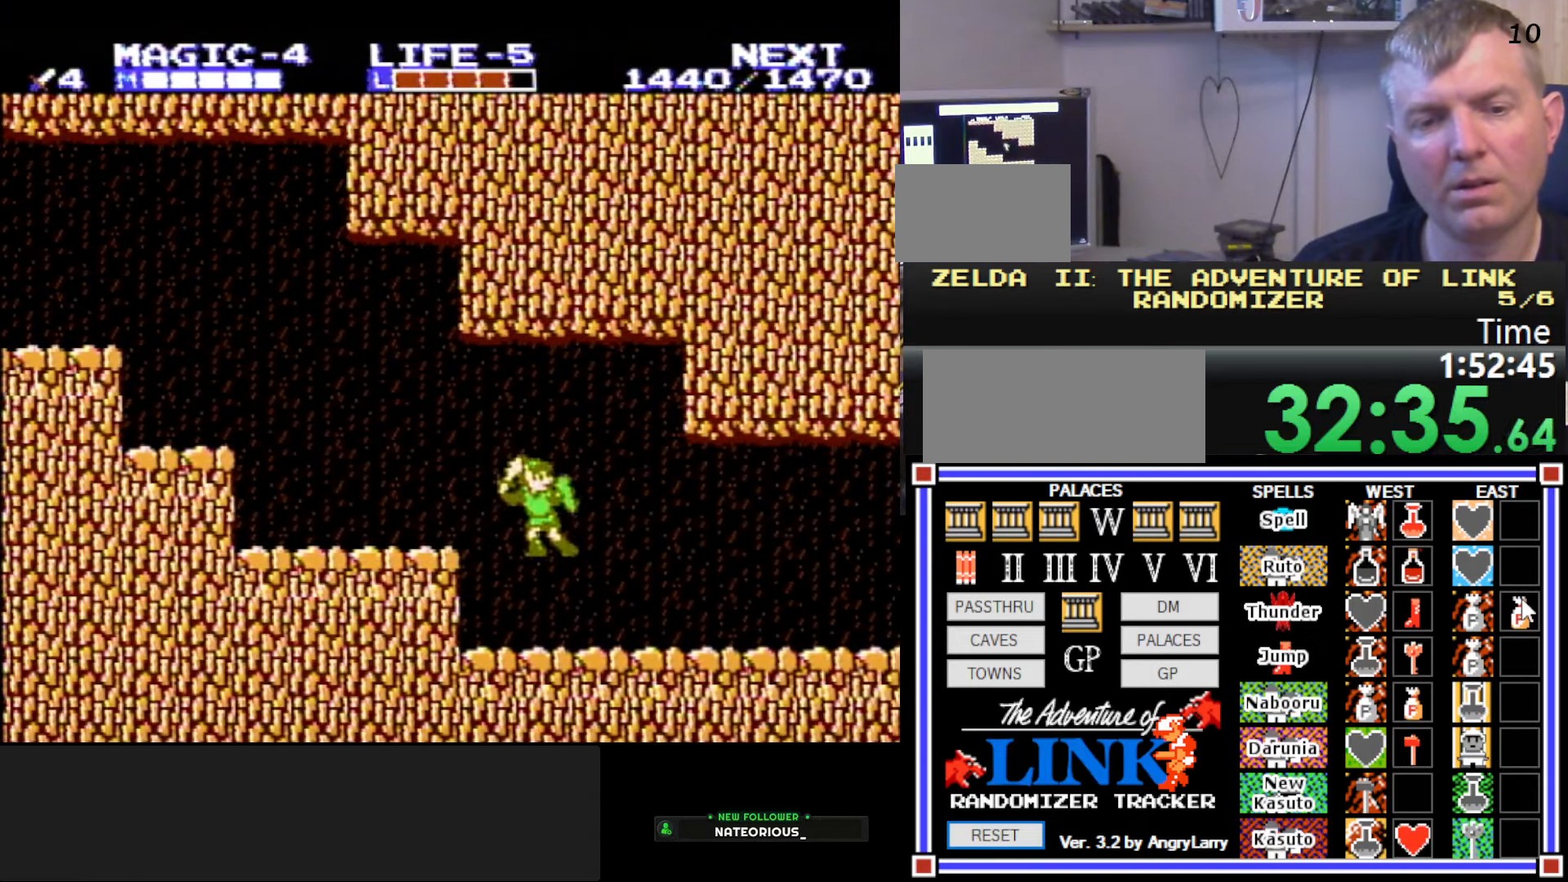
{"buttons": ["B", "DPAD_RIGHT"], "events": [[17, "B", "up"], [300, "A", "down"], [367, "B", "down"], [434, "A", "up"]]}
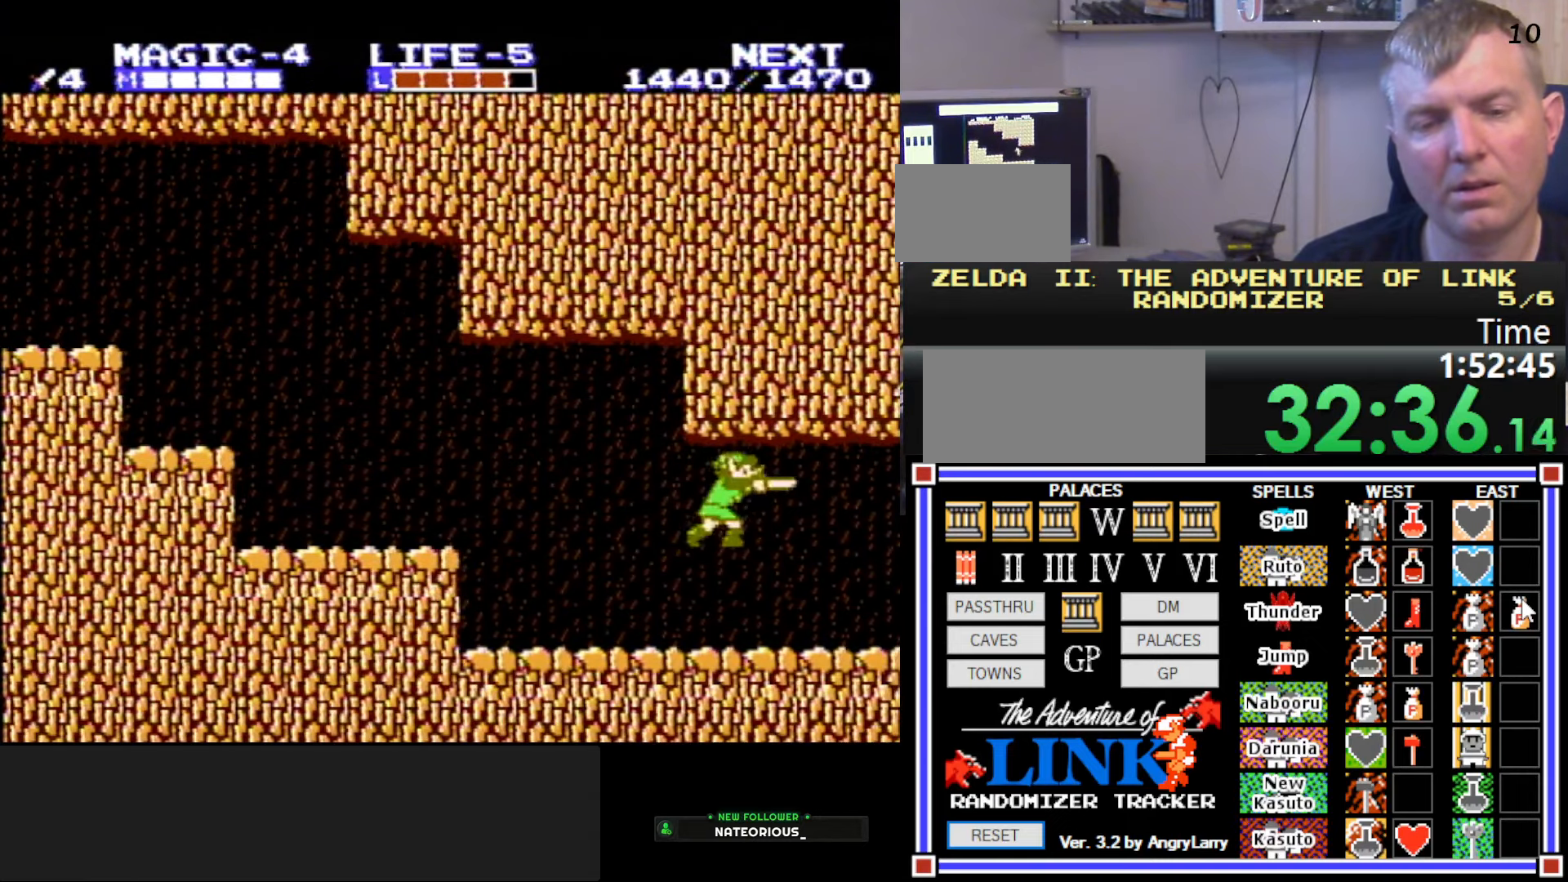
{"buttons": ["A", "B", "DPAD_RIGHT"], "events": [[34, "B", "up"], [350, "A", "down"], [434, "B", "down"]]}
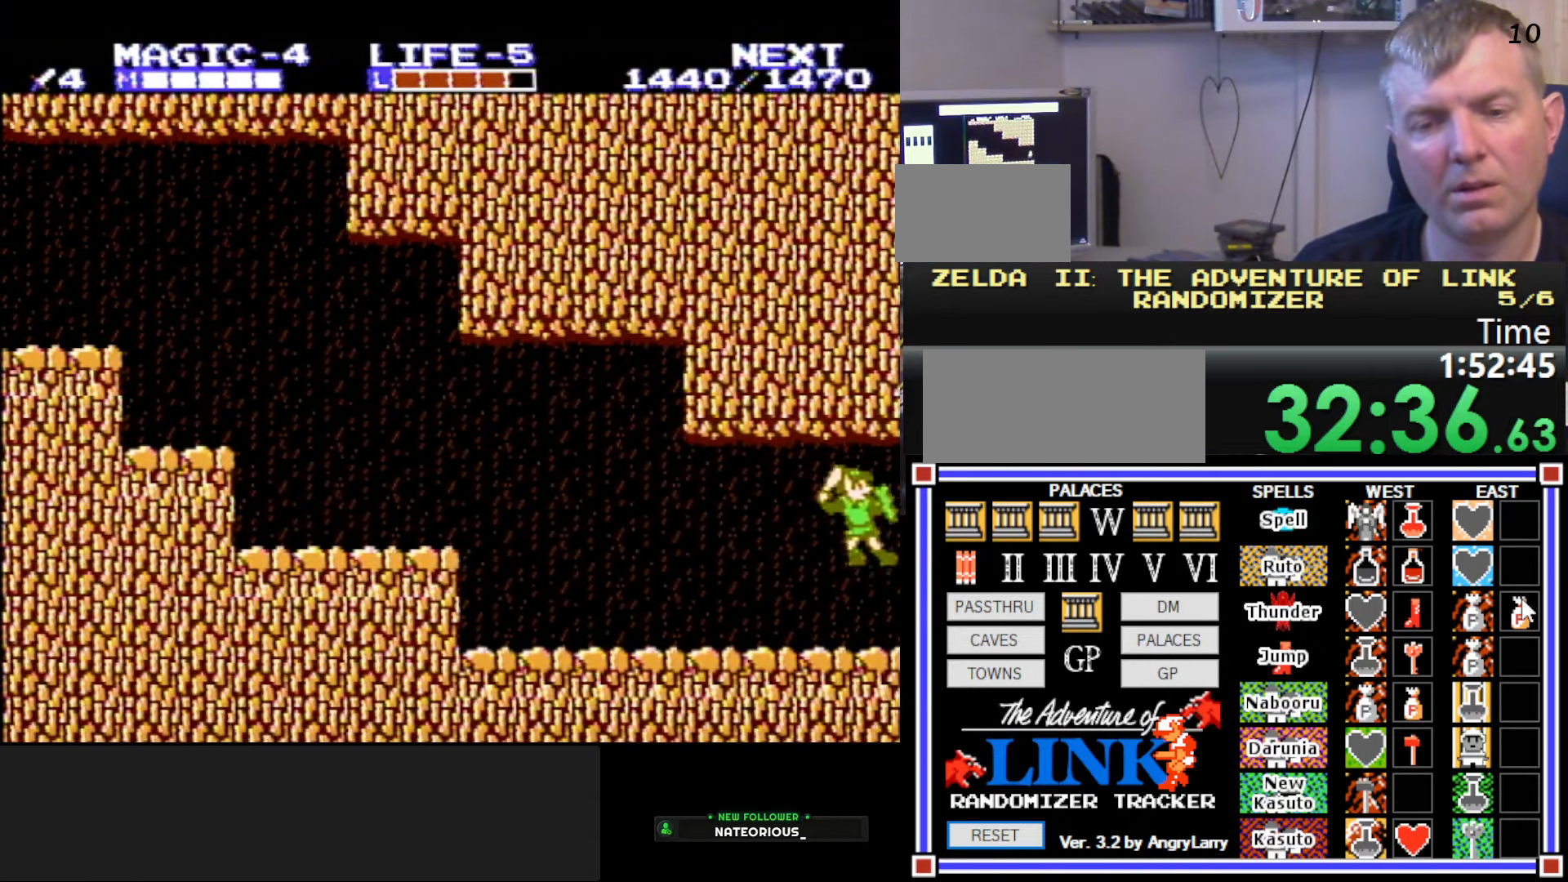
{"buttons": ["DPAD_RIGHT"], "events": [[17, "DPAD_RIGHT", "up"], [234, "A", "up"], [267, "B", "up"], [267, "DPAD_RIGHT", "down"]]}
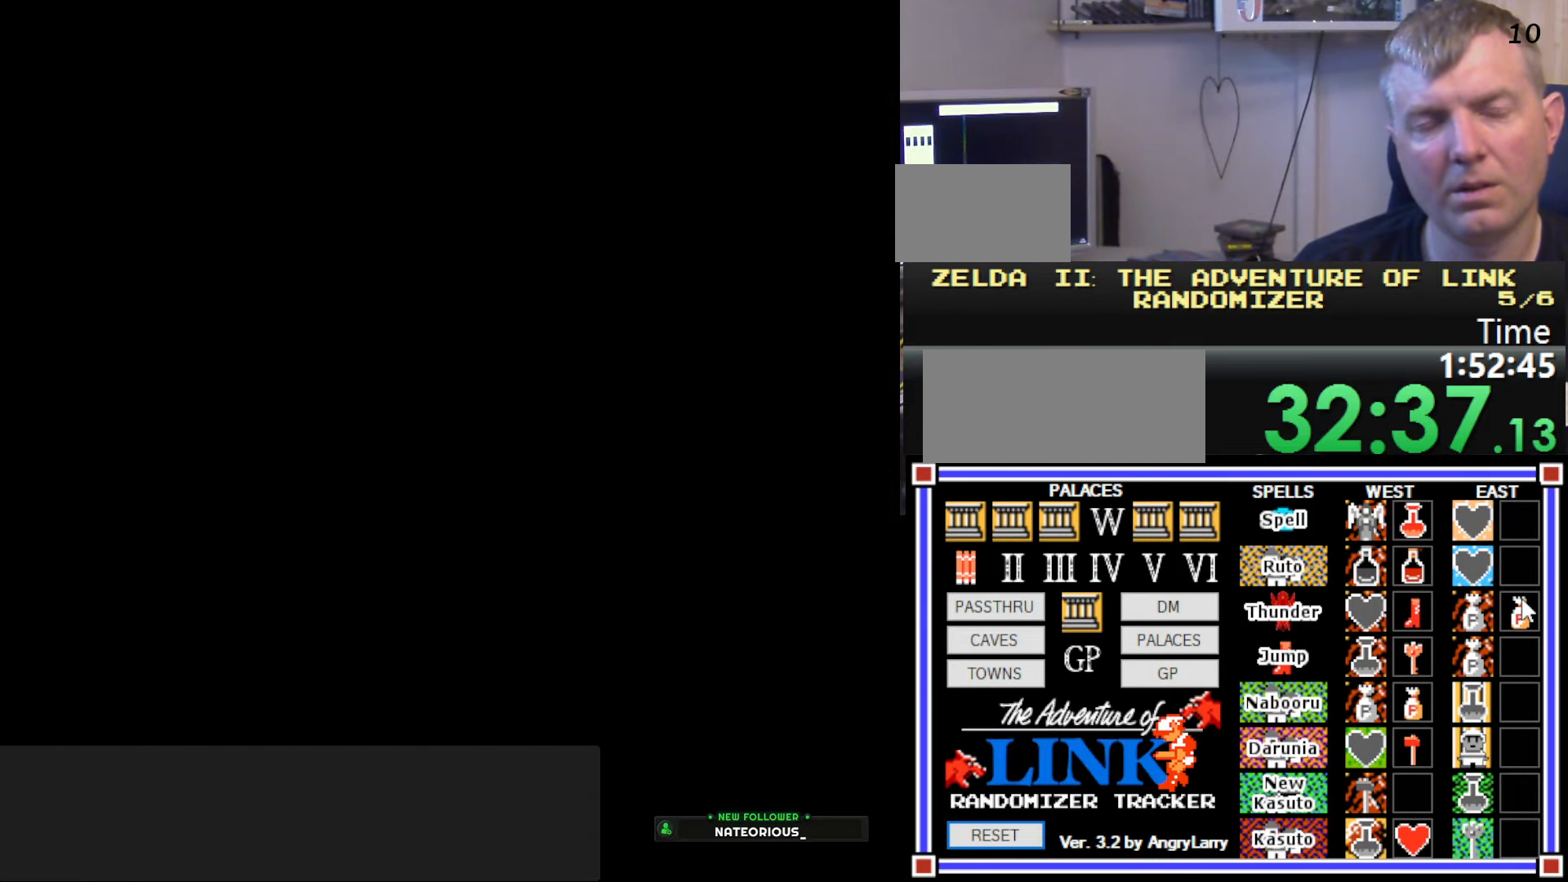
{"buttons": ["DPAD_RIGHT"], "events": []}
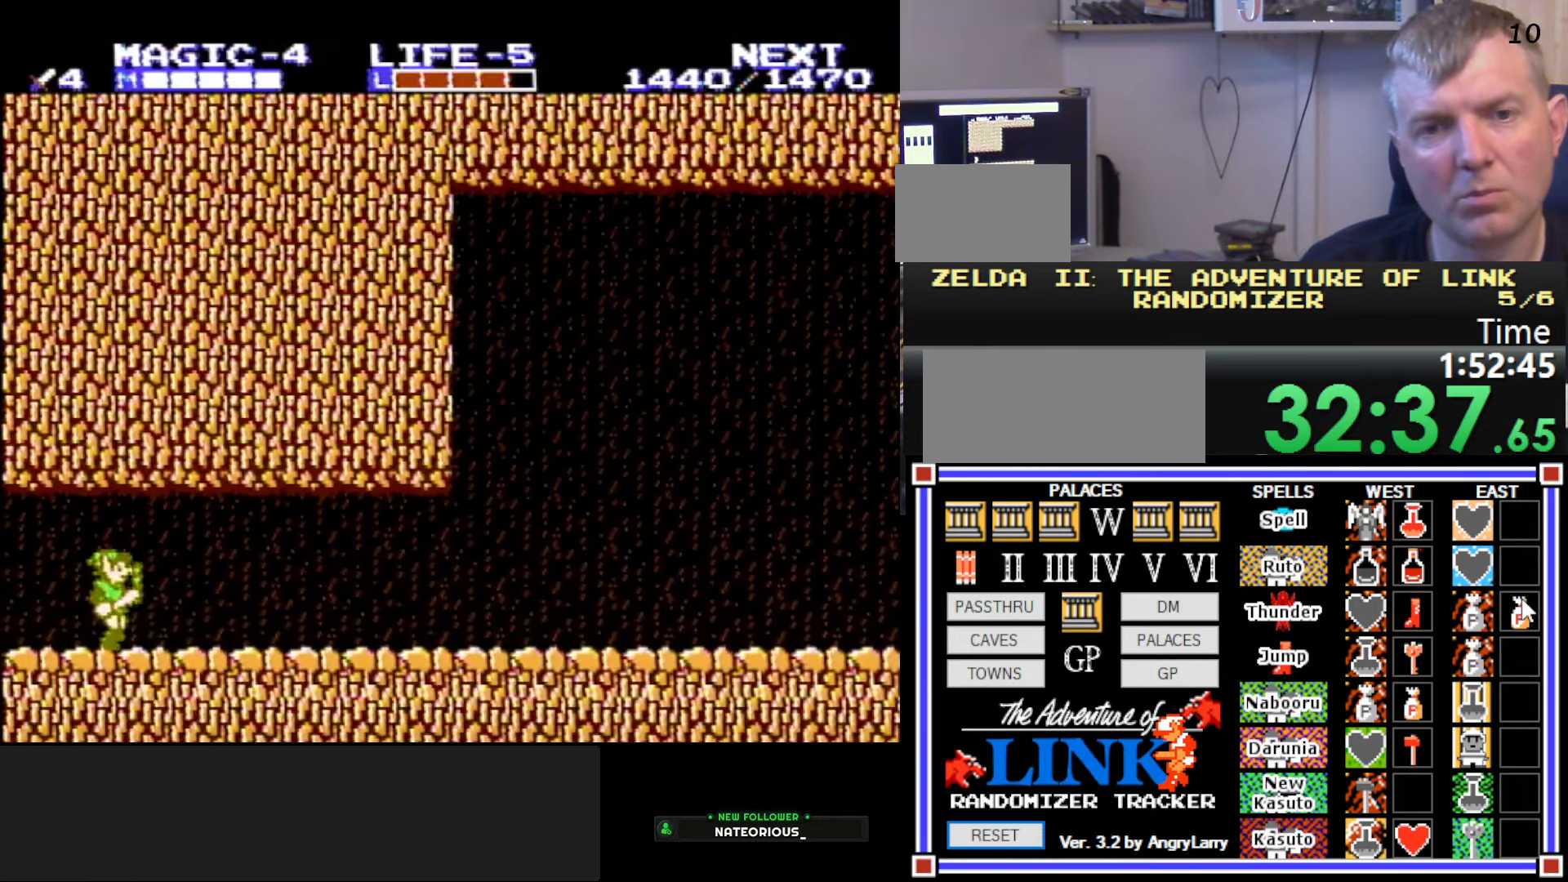
{"buttons": ["DPAD_RIGHT"], "events": []}
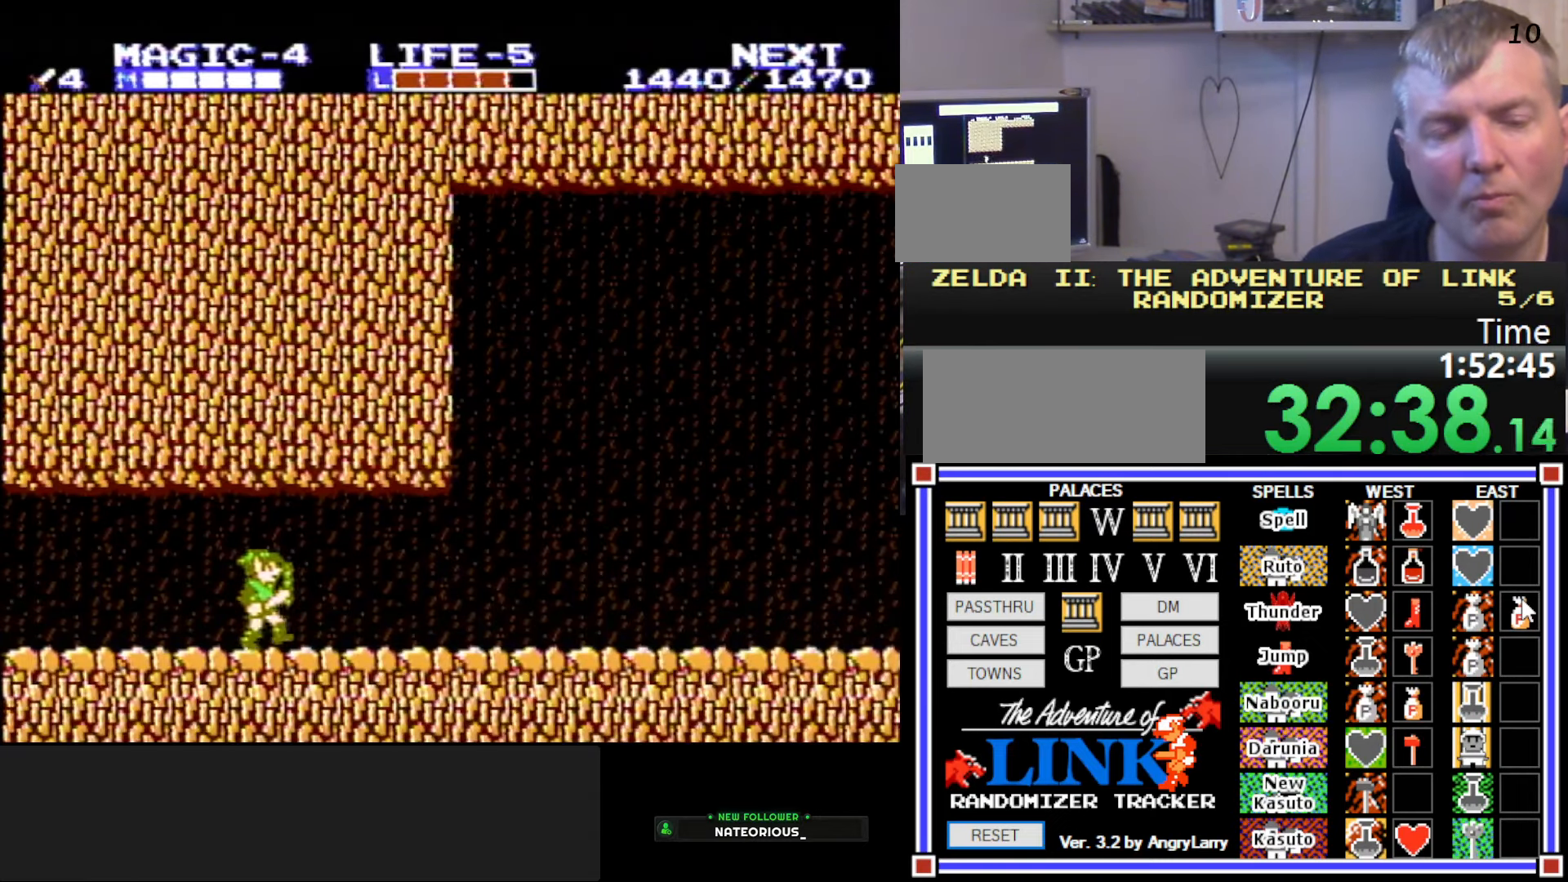
{"buttons": ["B"], "events": [[400, "A", "down"], [450, "DPAD_RIGHT", "up"], [484, "A", "up"], [484, "B", "down"]]}
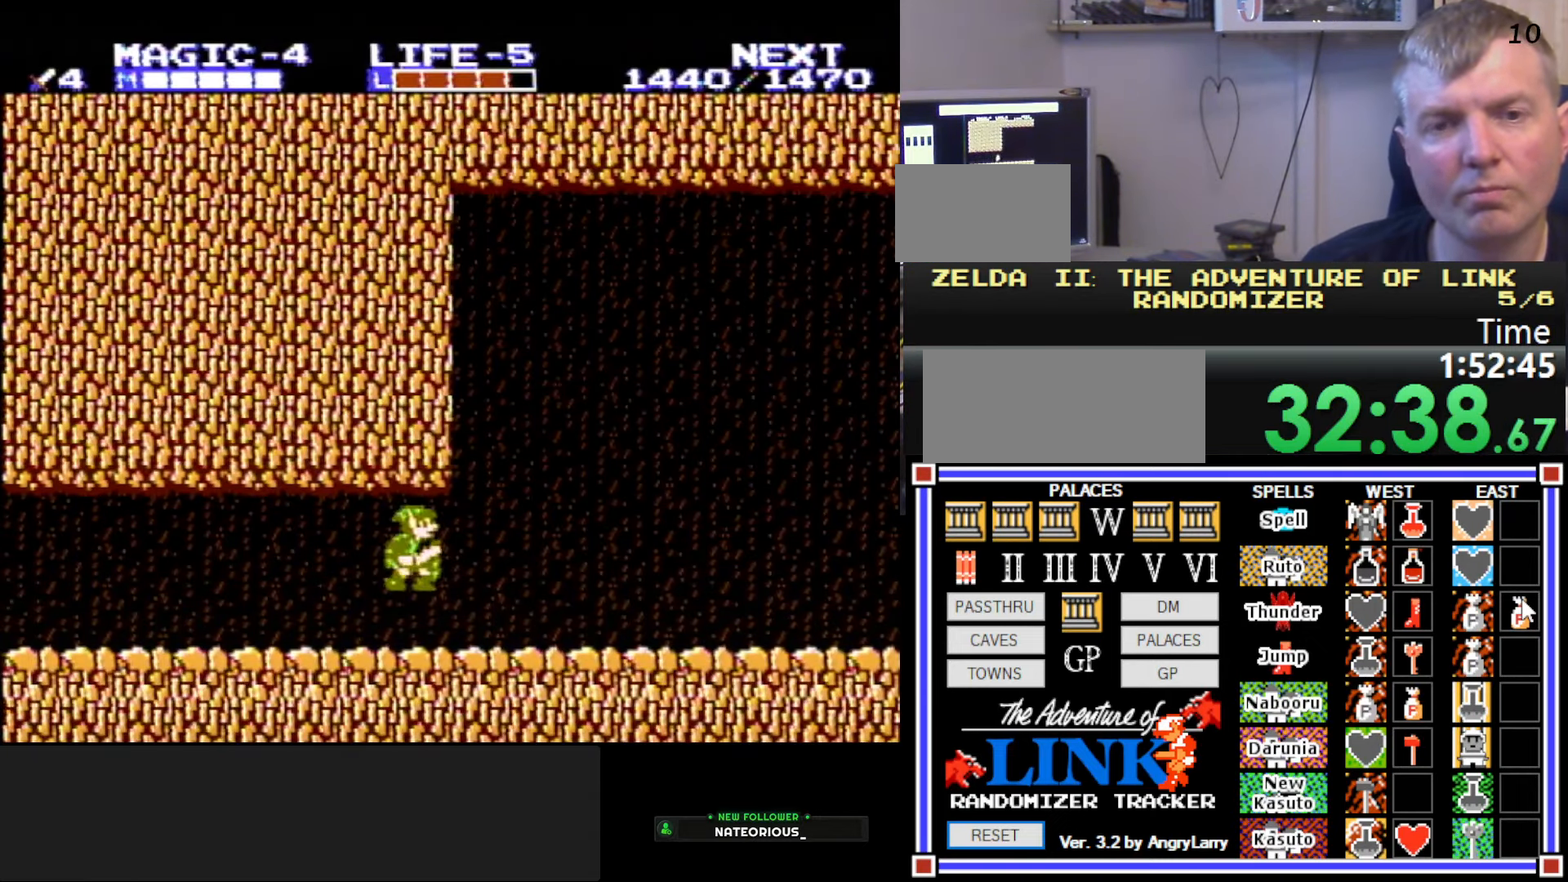
{"buttons": ["A"], "events": [[50, "DPAD_RIGHT", "down"], [134, "B", "up"], [400, "A", "down"], [467, "DPAD_RIGHT", "up"]]}
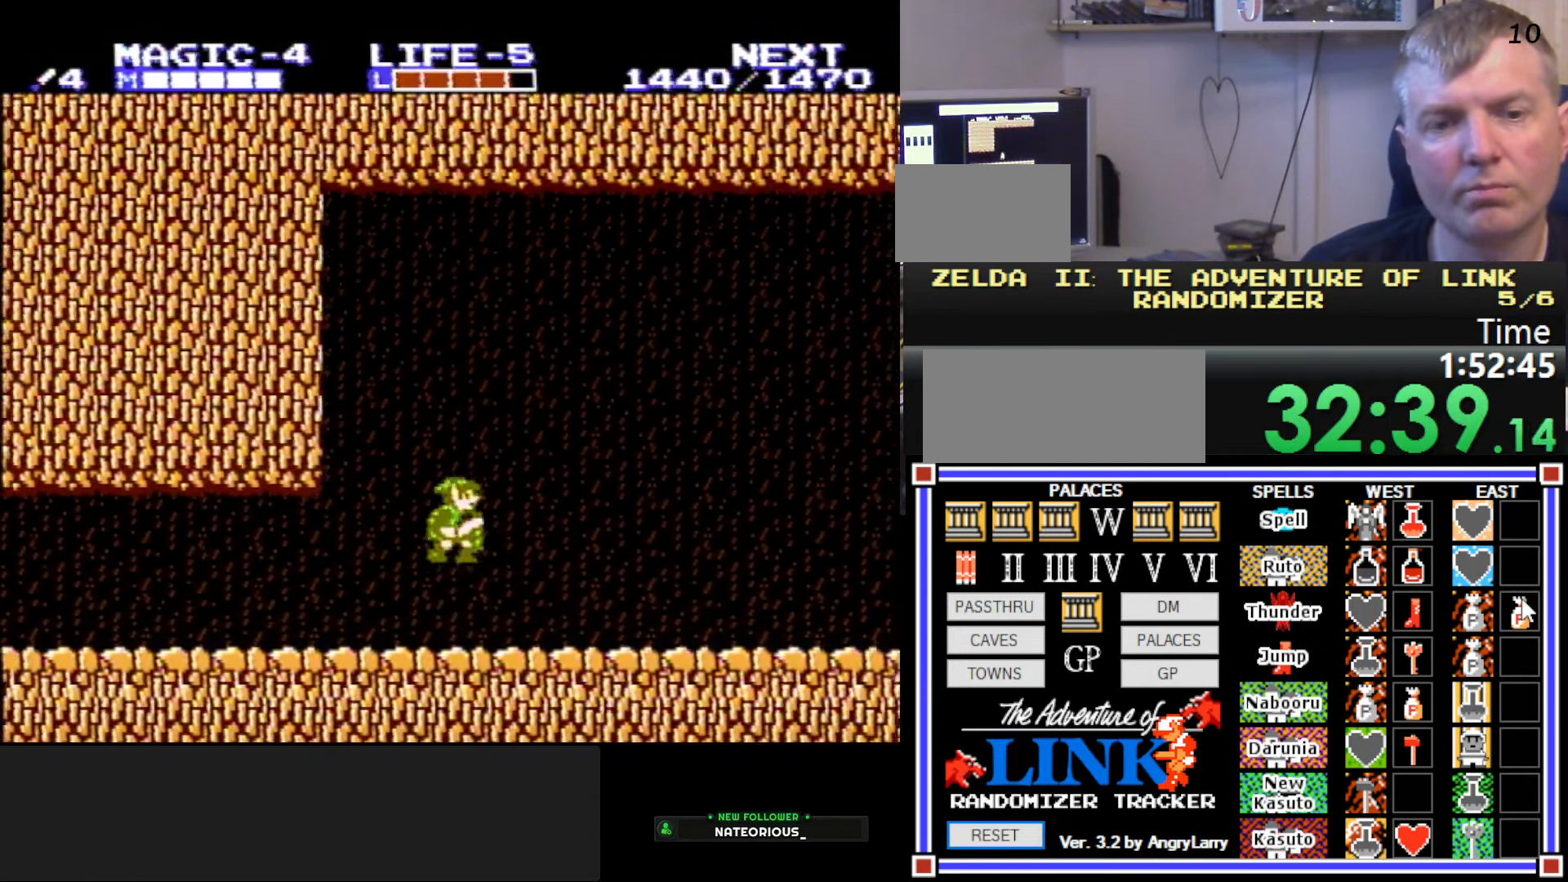
{"buttons": ["DPAD_RIGHT"], "events": [[100, "DPAD_RIGHT", "down"], [134, "A", "up"], [200, "A", "down"], [200, "B", "down"], [233, "A", "up"], [366, "B", "up"]]}
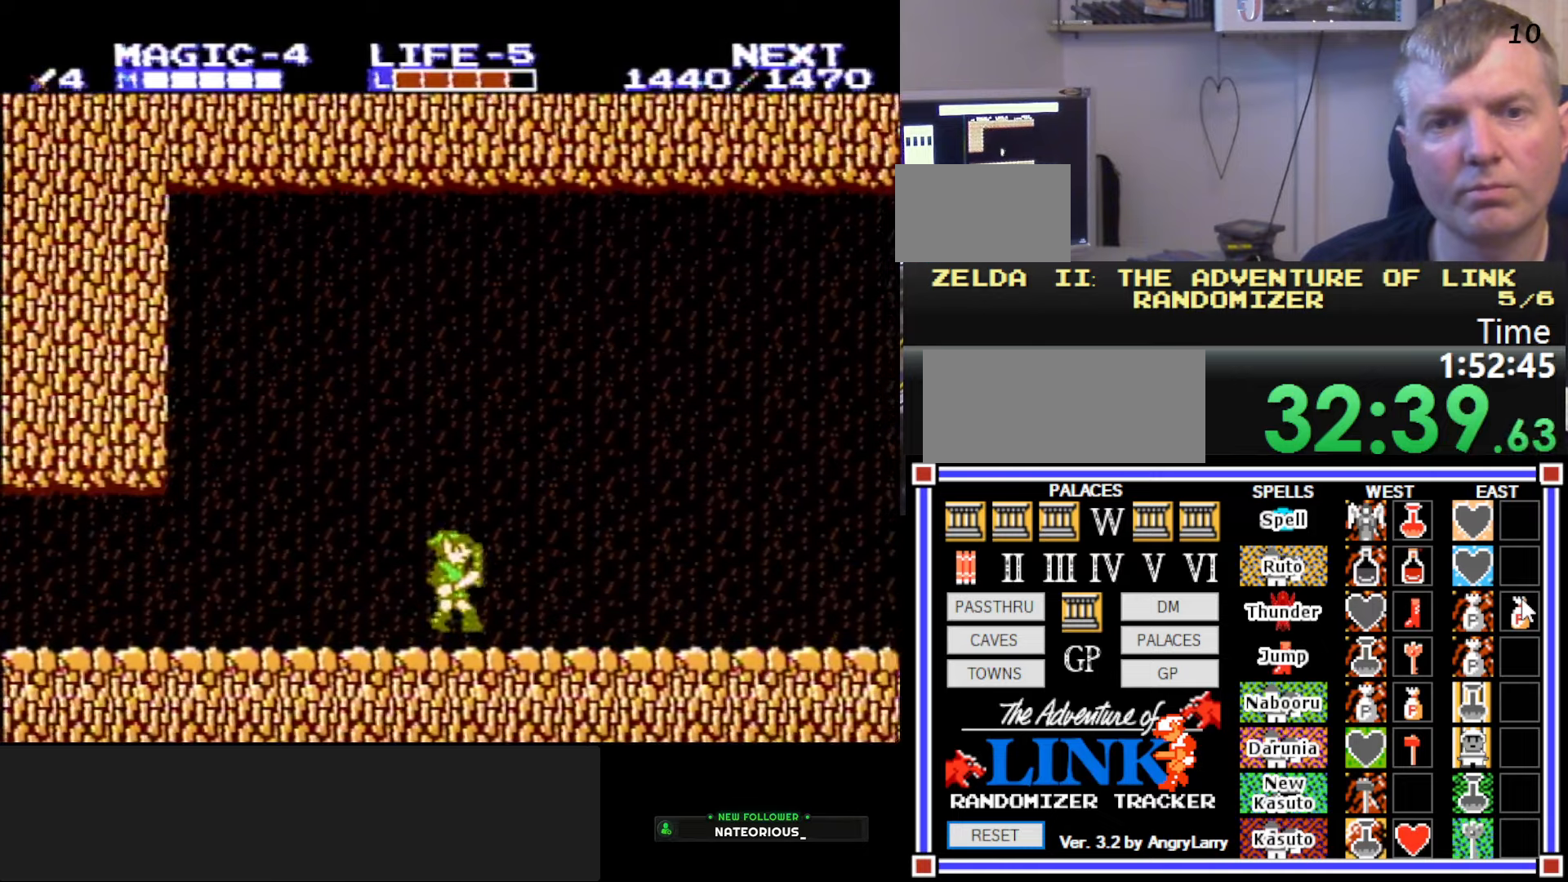
{"buttons": ["DPAD_RIGHT"], "events": []}
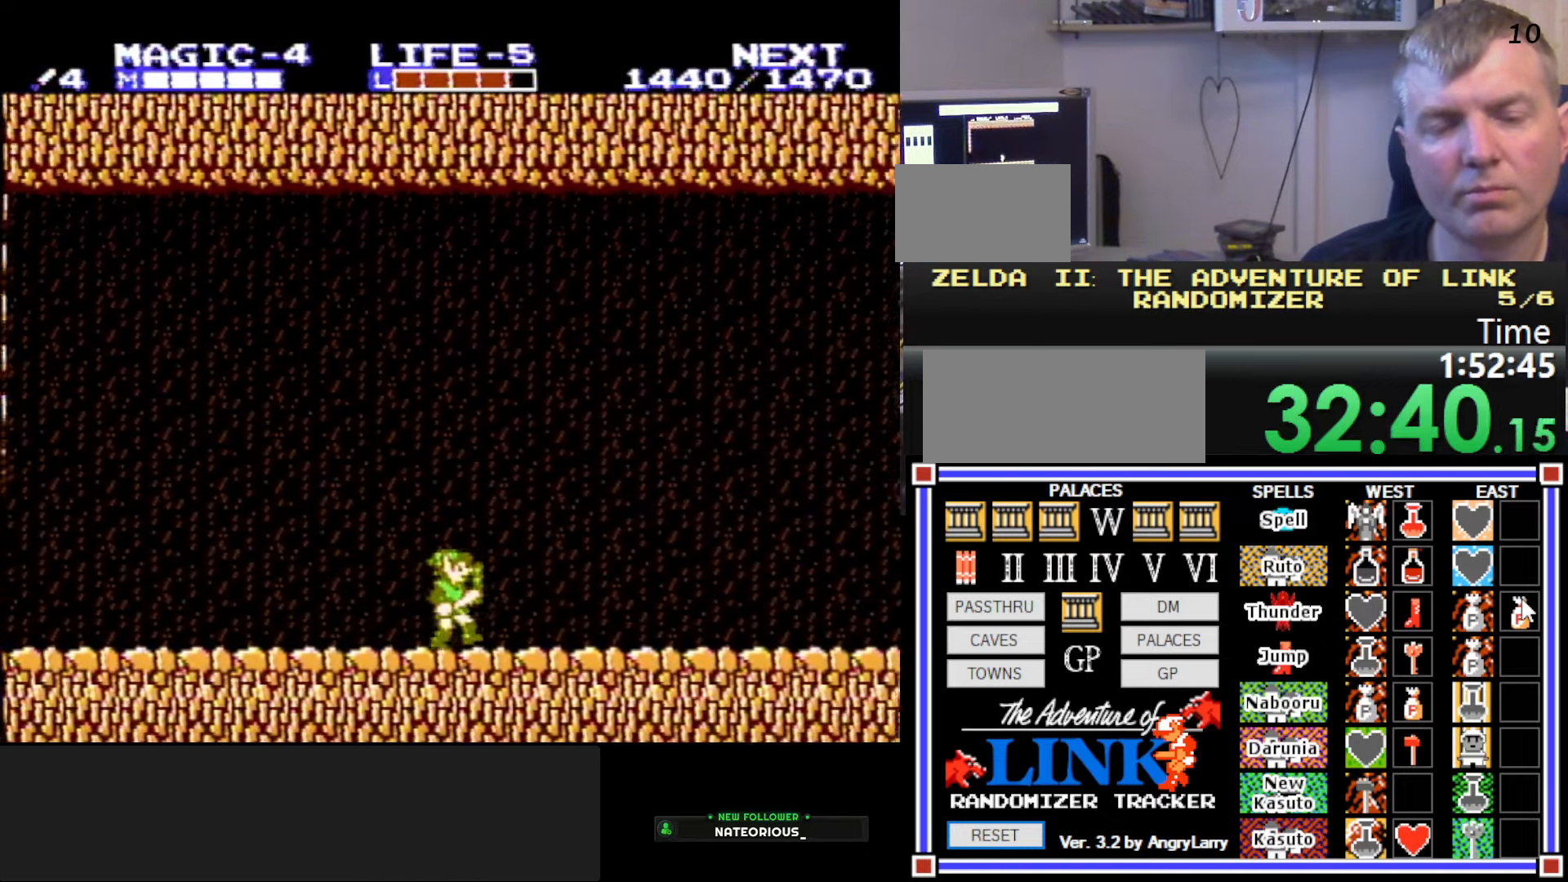
{"buttons": ["DPAD_RIGHT"], "events": [[250, "A", "down"], [283, "DPAD_RIGHT", "up"], [366, "A", "up"], [433, "DPAD_RIGHT", "down"]]}
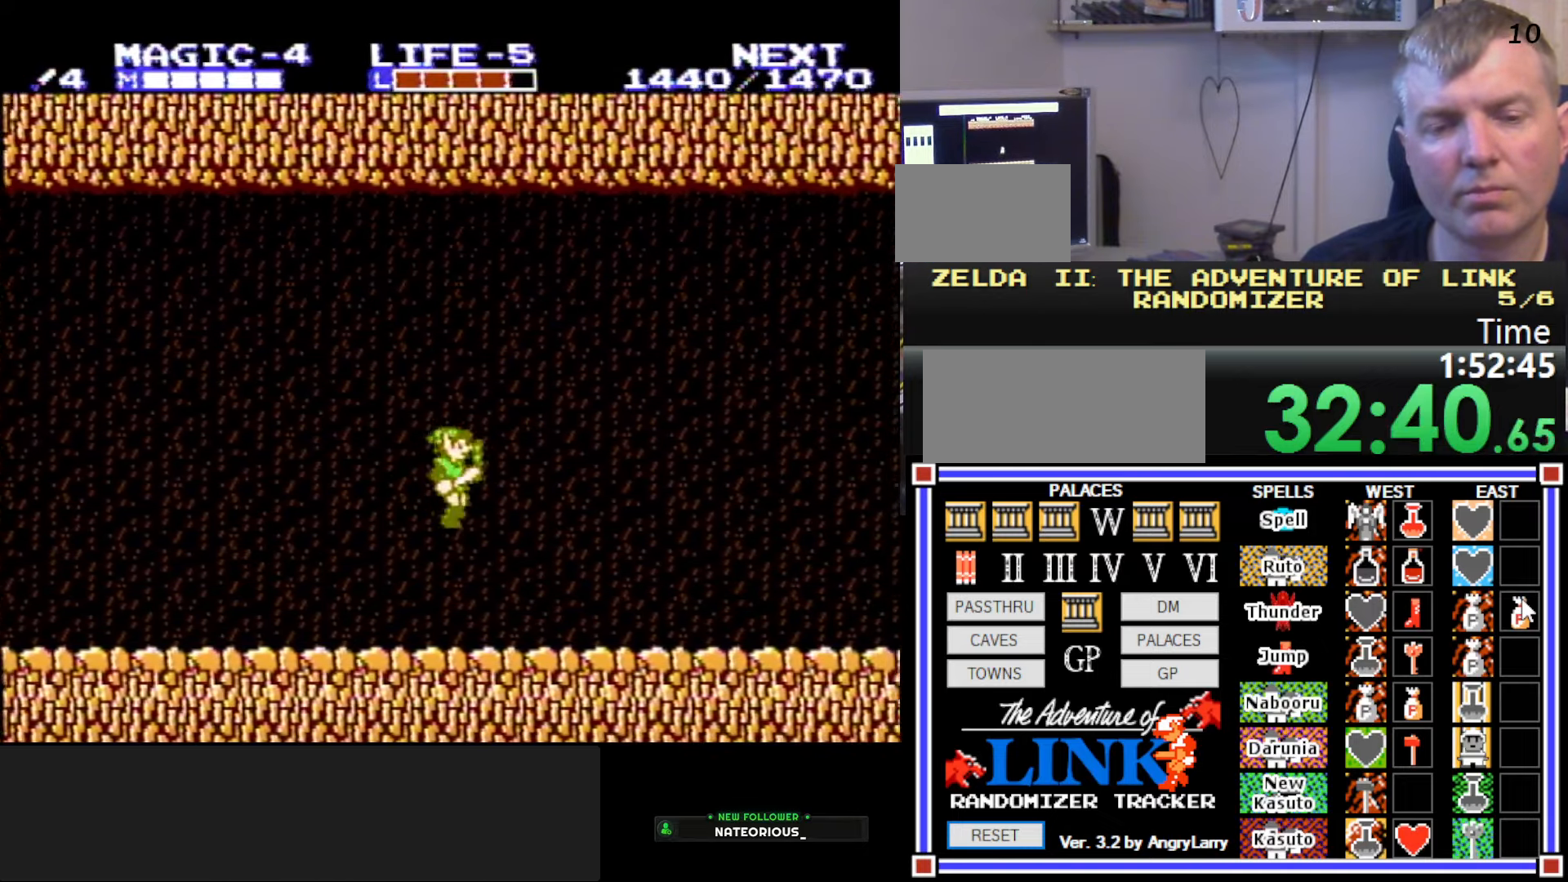
{"buttons": ["DPAD_RIGHT"], "events": [[350, "A", "down"], [350, "DPAD_RIGHT", "up"], [466, "DPAD_RIGHT", "down"], [500, "A", "up"]]}
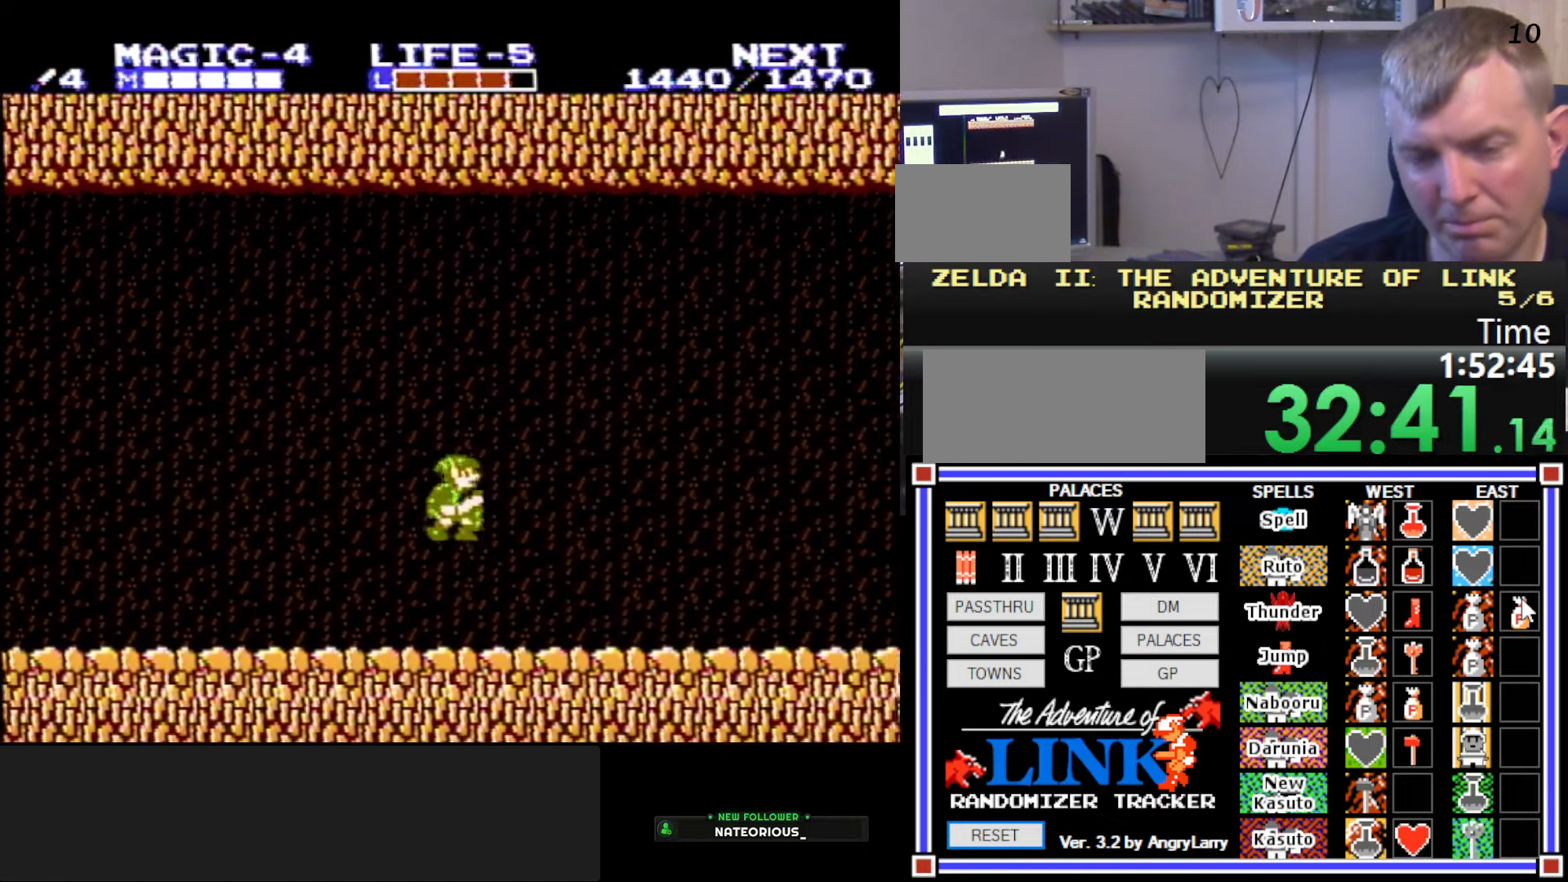
{"buttons": ["DPAD_RIGHT"], "events": []}
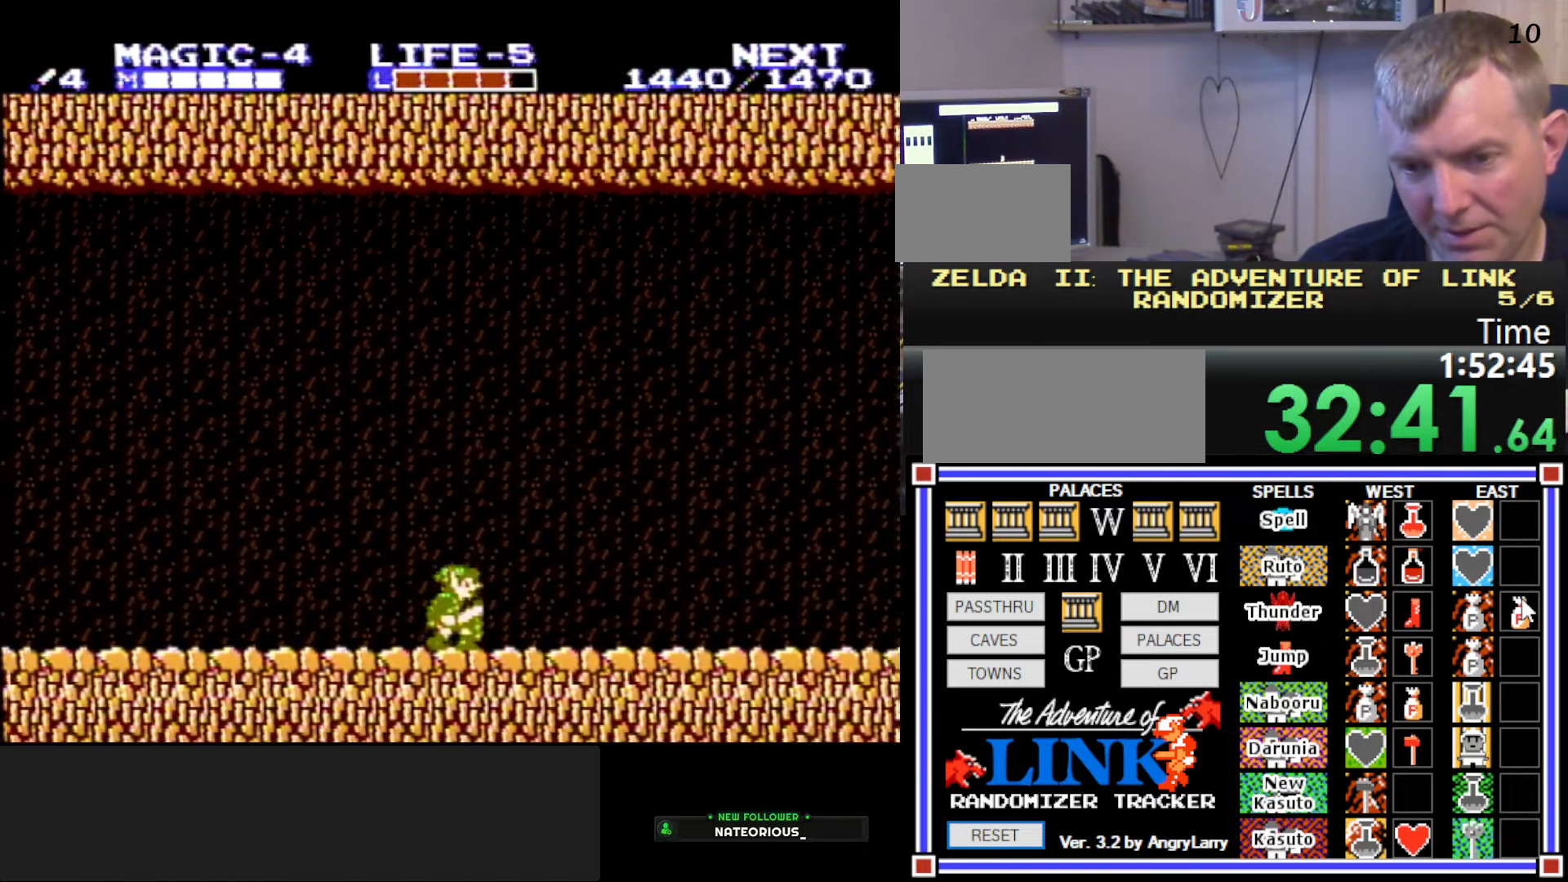
{"buttons": ["DPAD_RIGHT"], "events": [[16, "A", "down"], [116, "DPAD_RIGHT", "up"], [166, "A", "up"], [216, "DPAD_RIGHT", "down"]]}
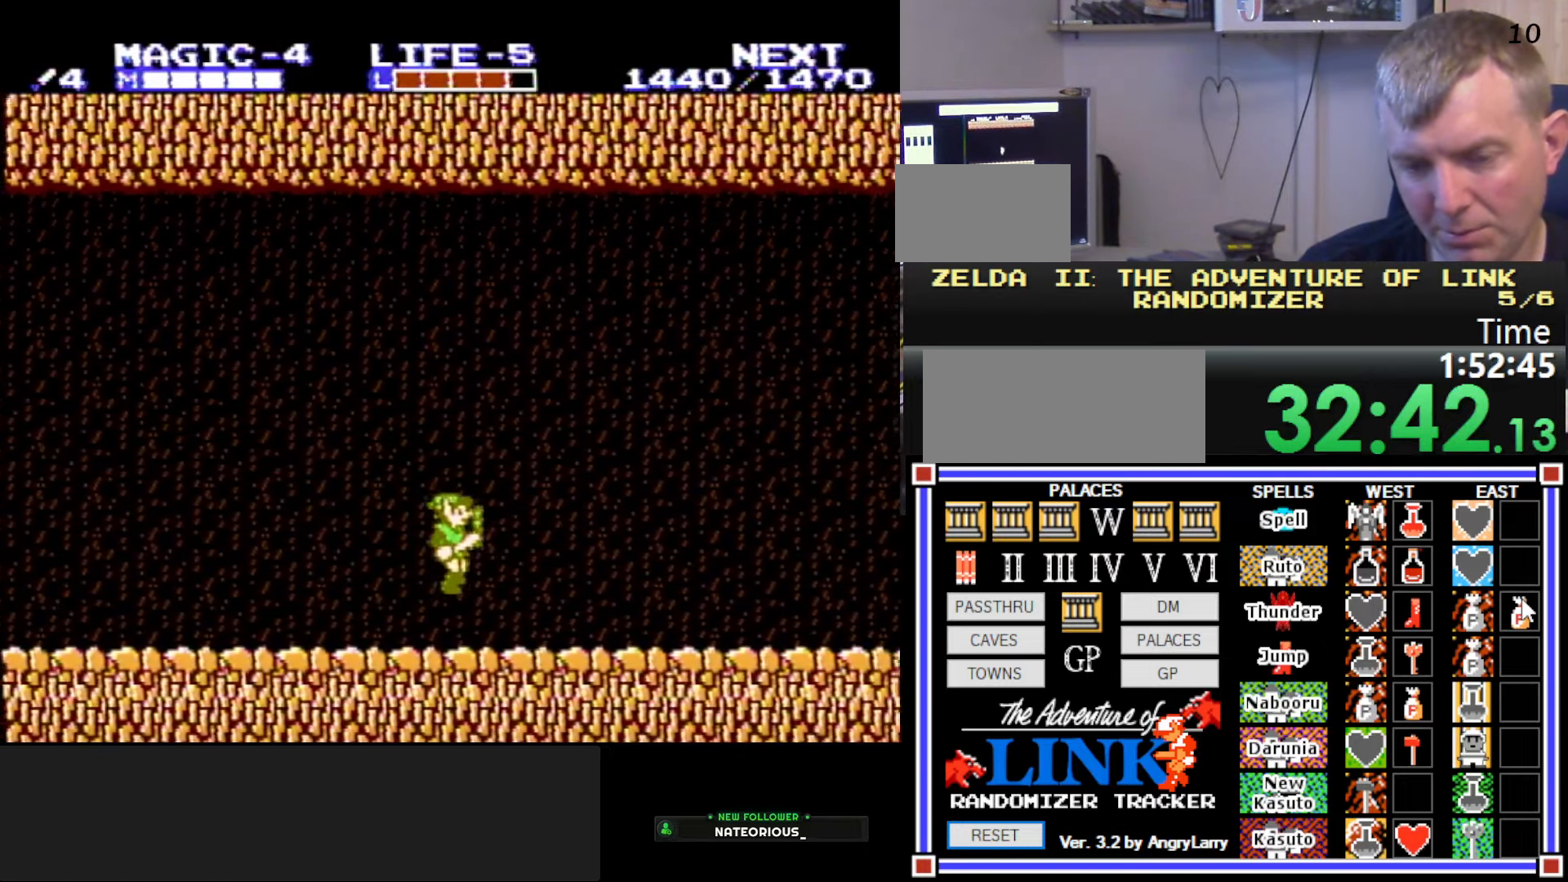
{"buttons": ["DPAD_RIGHT"], "events": []}
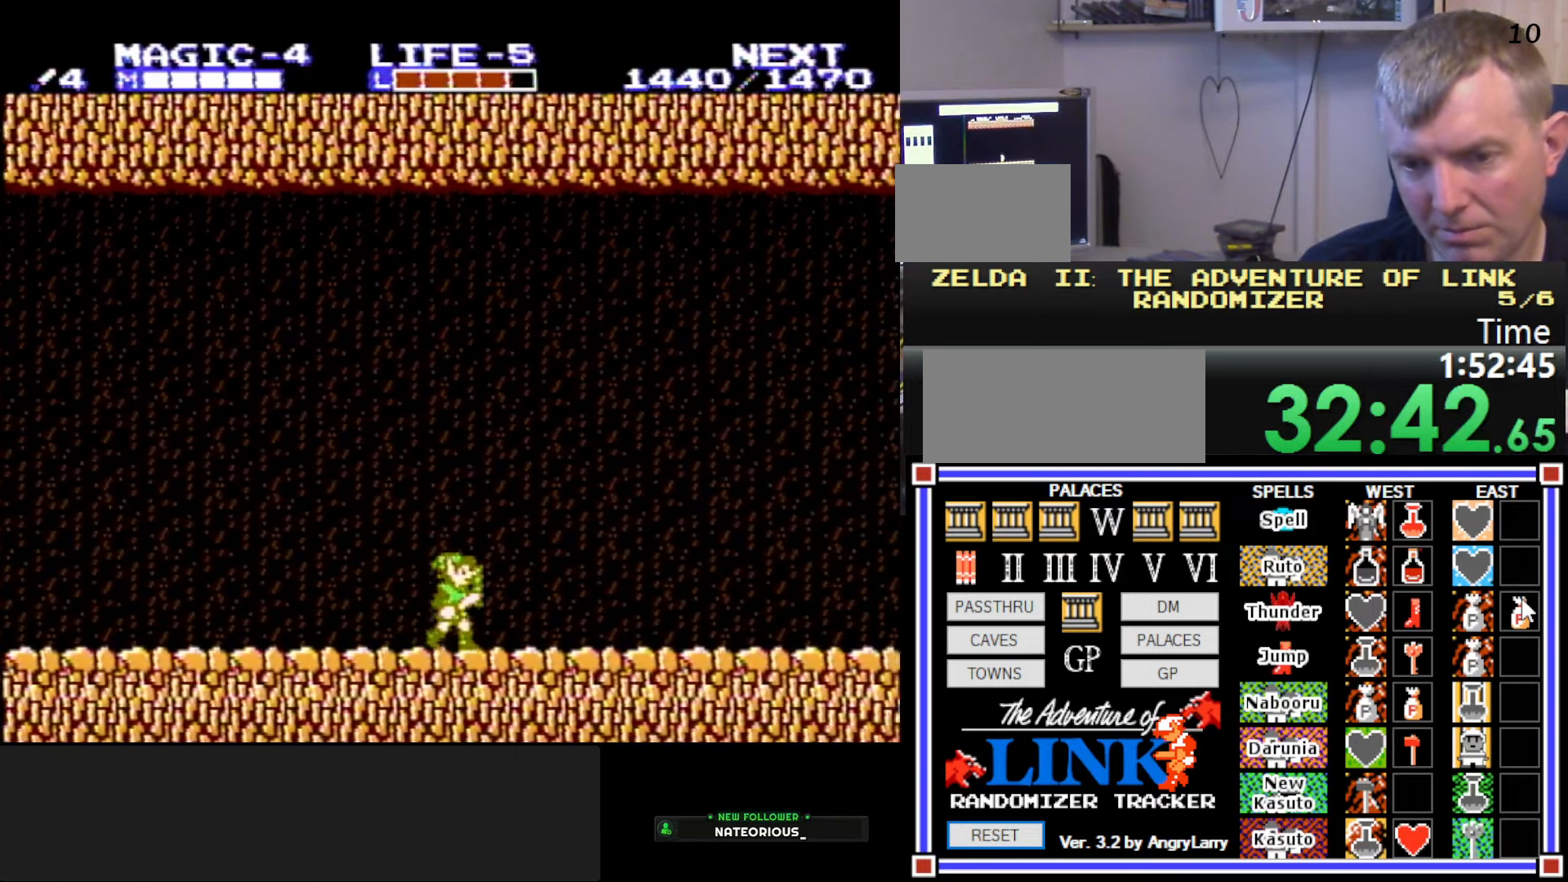
{"buttons": ["DPAD_RIGHT"], "events": []}
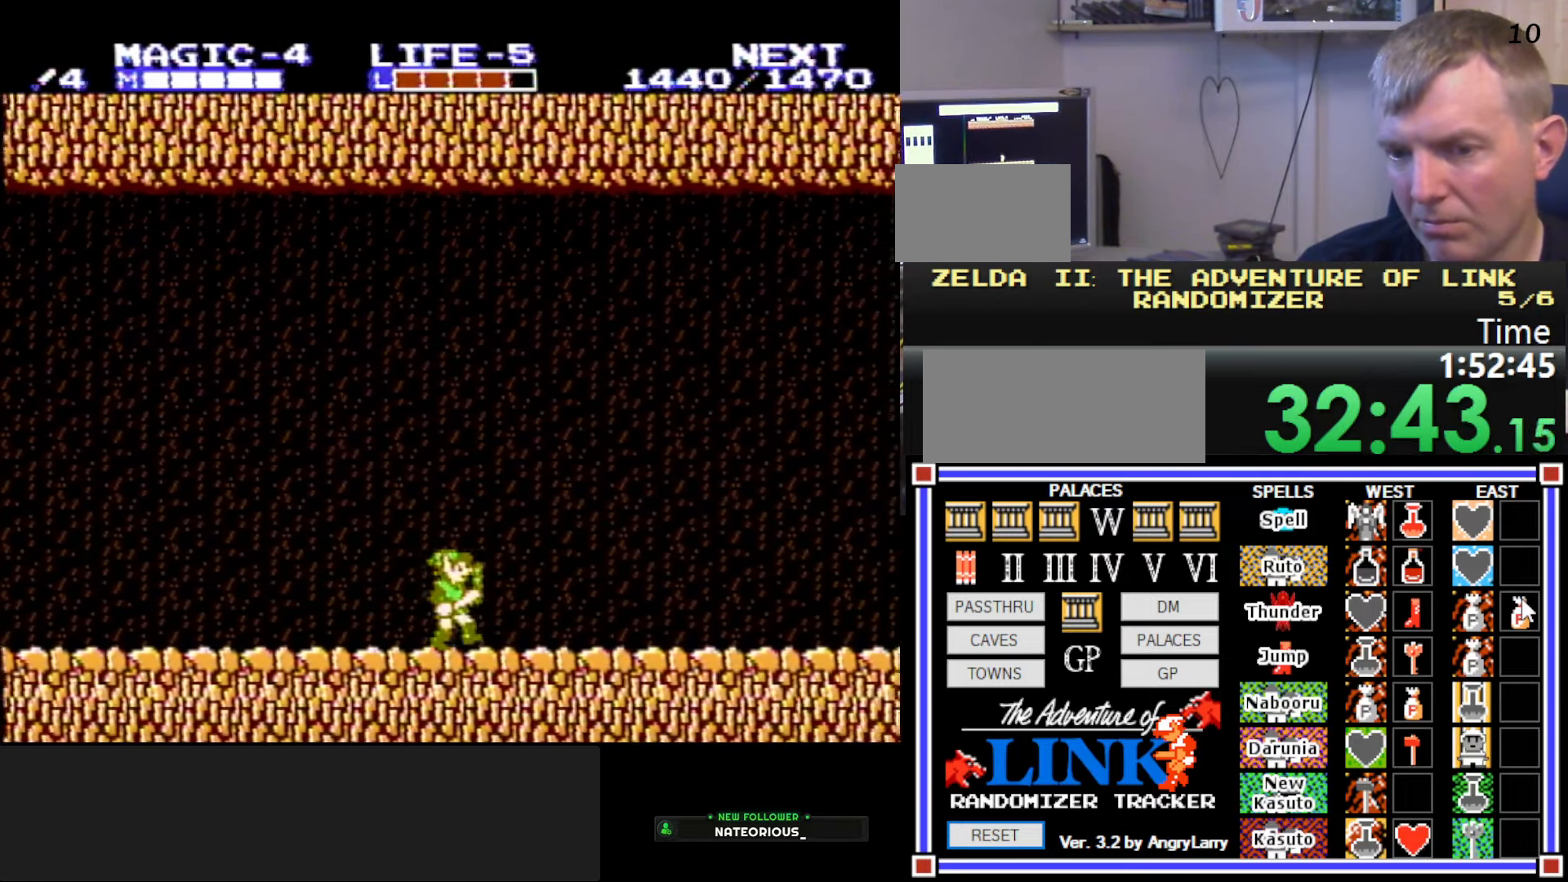
{"buttons": ["A", "DPAD_RIGHT"], "events": [[483, "A", "down"]]}
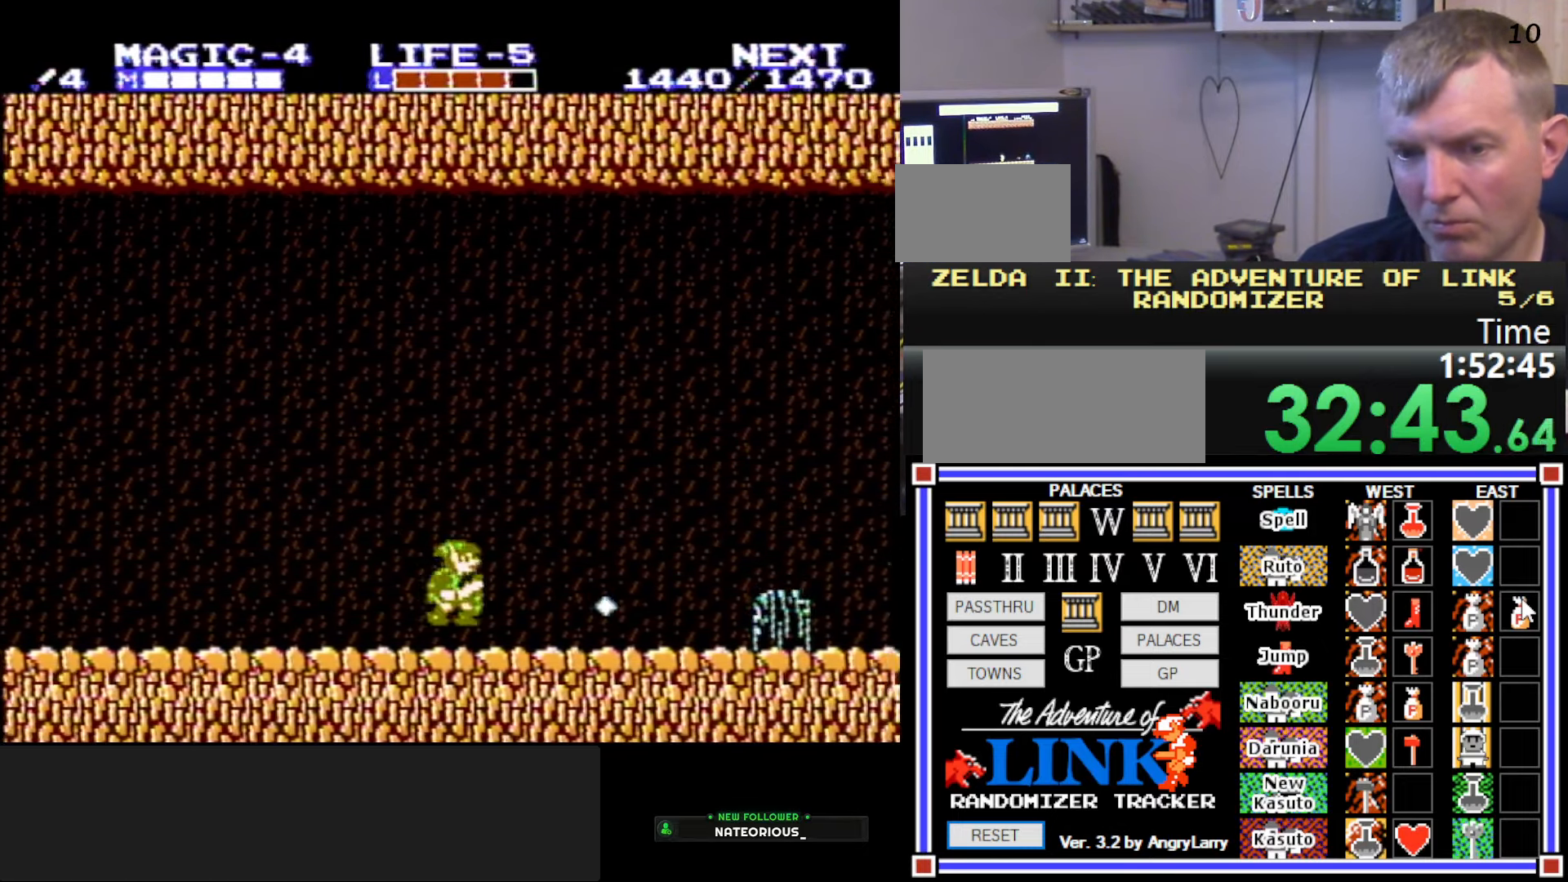
{"buttons": ["B", "DPAD_DOWN"], "events": [[333, "A", "up"], [416, "DPAD_DOWN", "down"], [433, "A", "down"], [433, "B", "down"], [433, "DPAD_RIGHT", "up"], [450, "A", "up"]]}
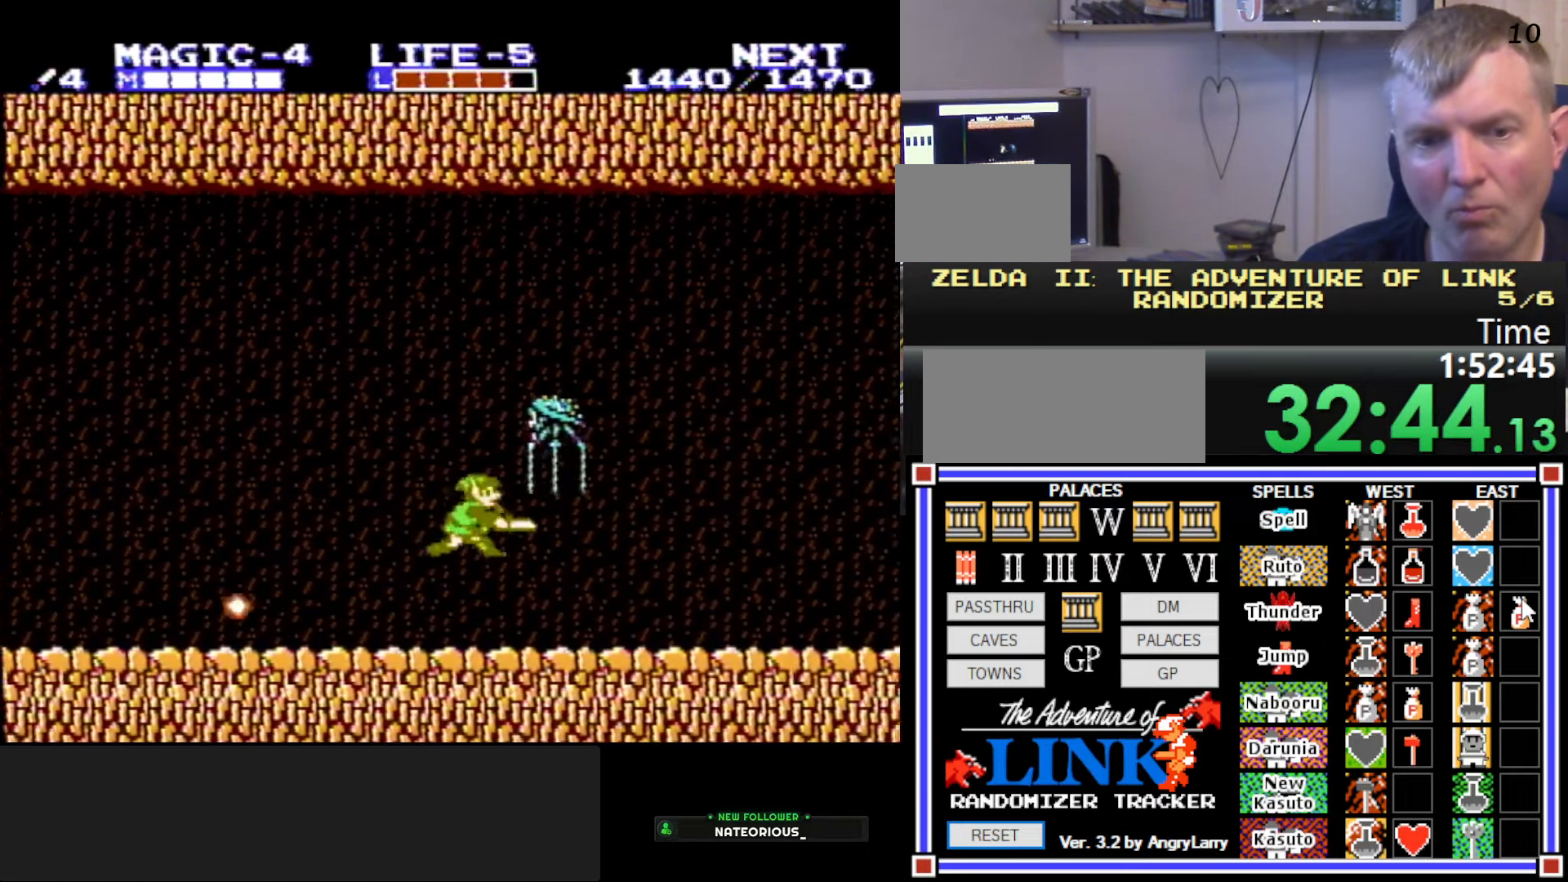
{"buttons": ["B", "DPAD_RIGHT"], "events": [[33, "DPAD_RIGHT", "down"], [116, "DPAD_DOWN", "up"], [133, "B", "up"], [250, "DPAD_DOWN", "down"], [266, "A", "down"], [266, "DPAD_LEFT", "down"], [266, "DPAD_RIGHT", "up"], [317, "B", "down"], [433, "A", "up"], [450, "DPAD_LEFT", "up"], [483, "DPAD_DOWN", "up"], [483, "DPAD_RIGHT", "down"]]}
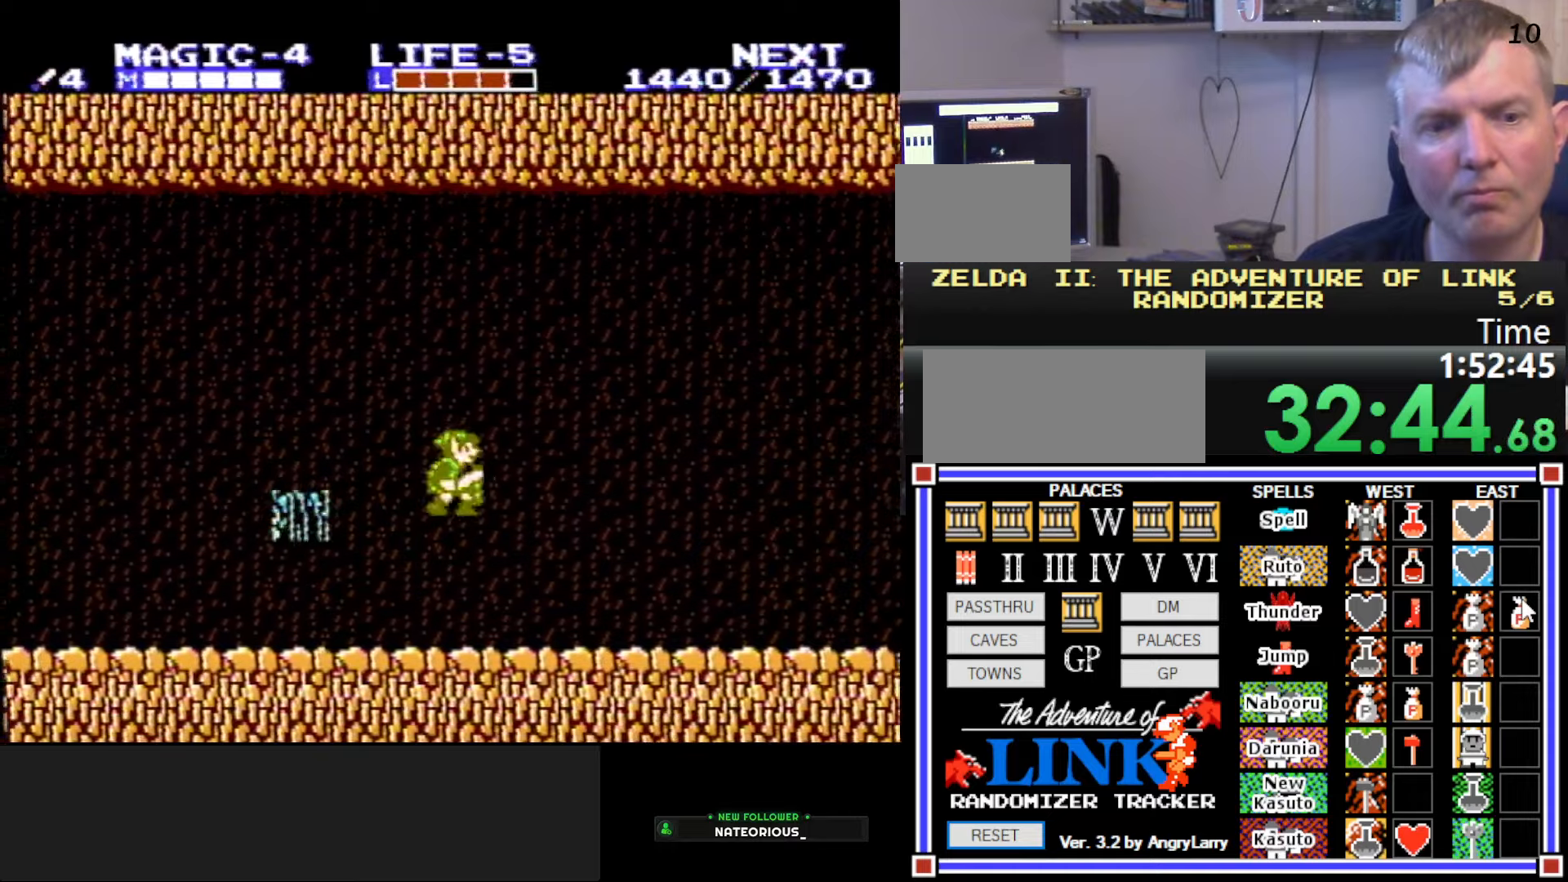
{"buttons": ["A", "DPAD_RIGHT"], "events": [[100, "B", "up"], [417, "A", "down"]]}
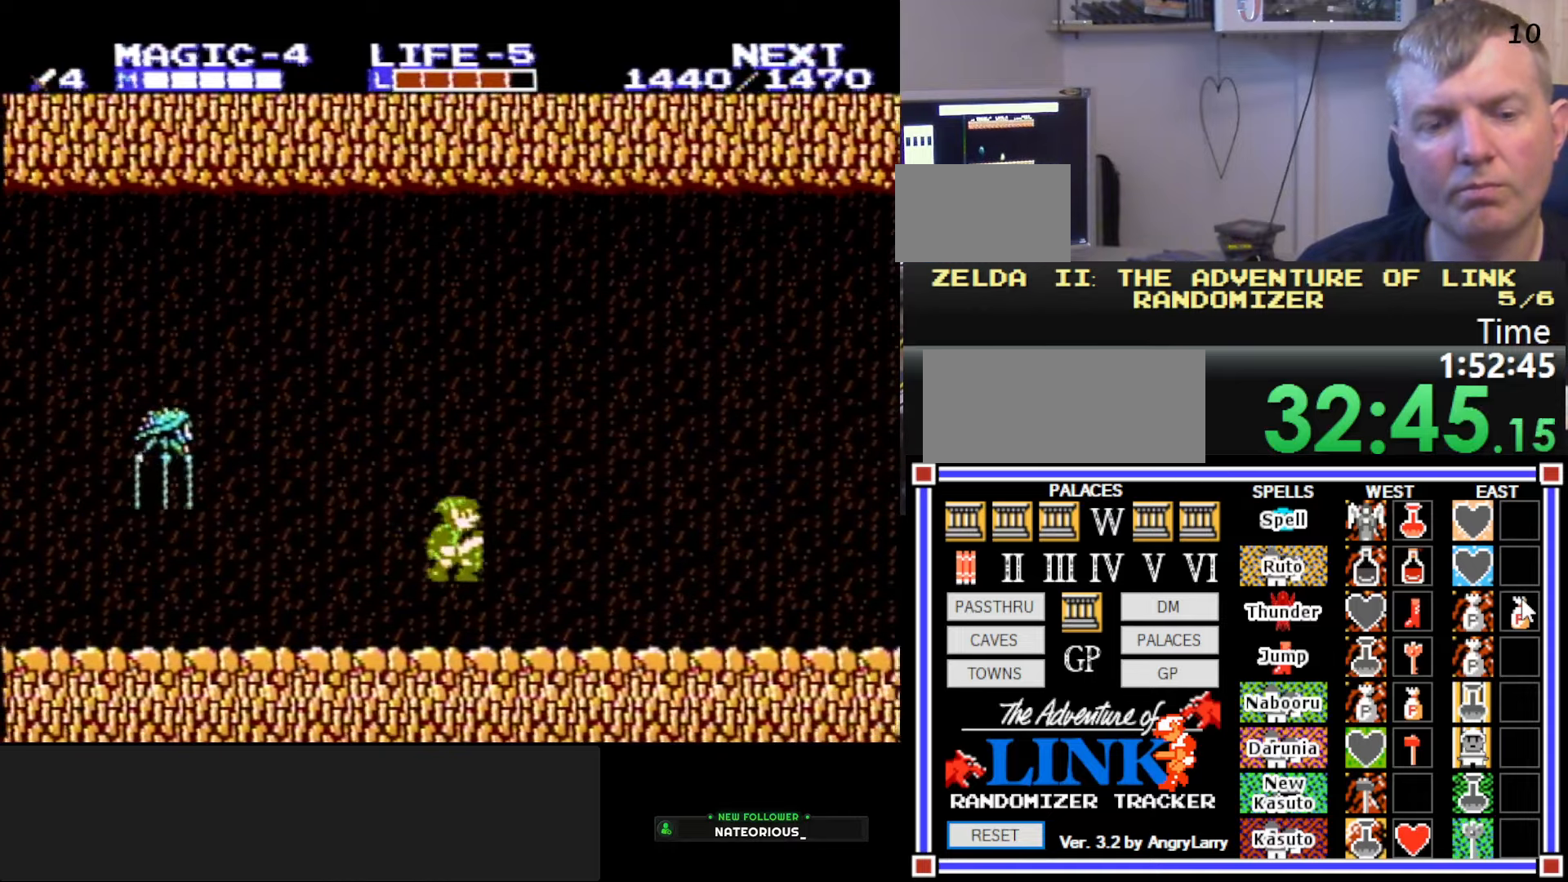
{"buttons": ["DPAD_RIGHT"], "events": [[67, "A", "up"]]}